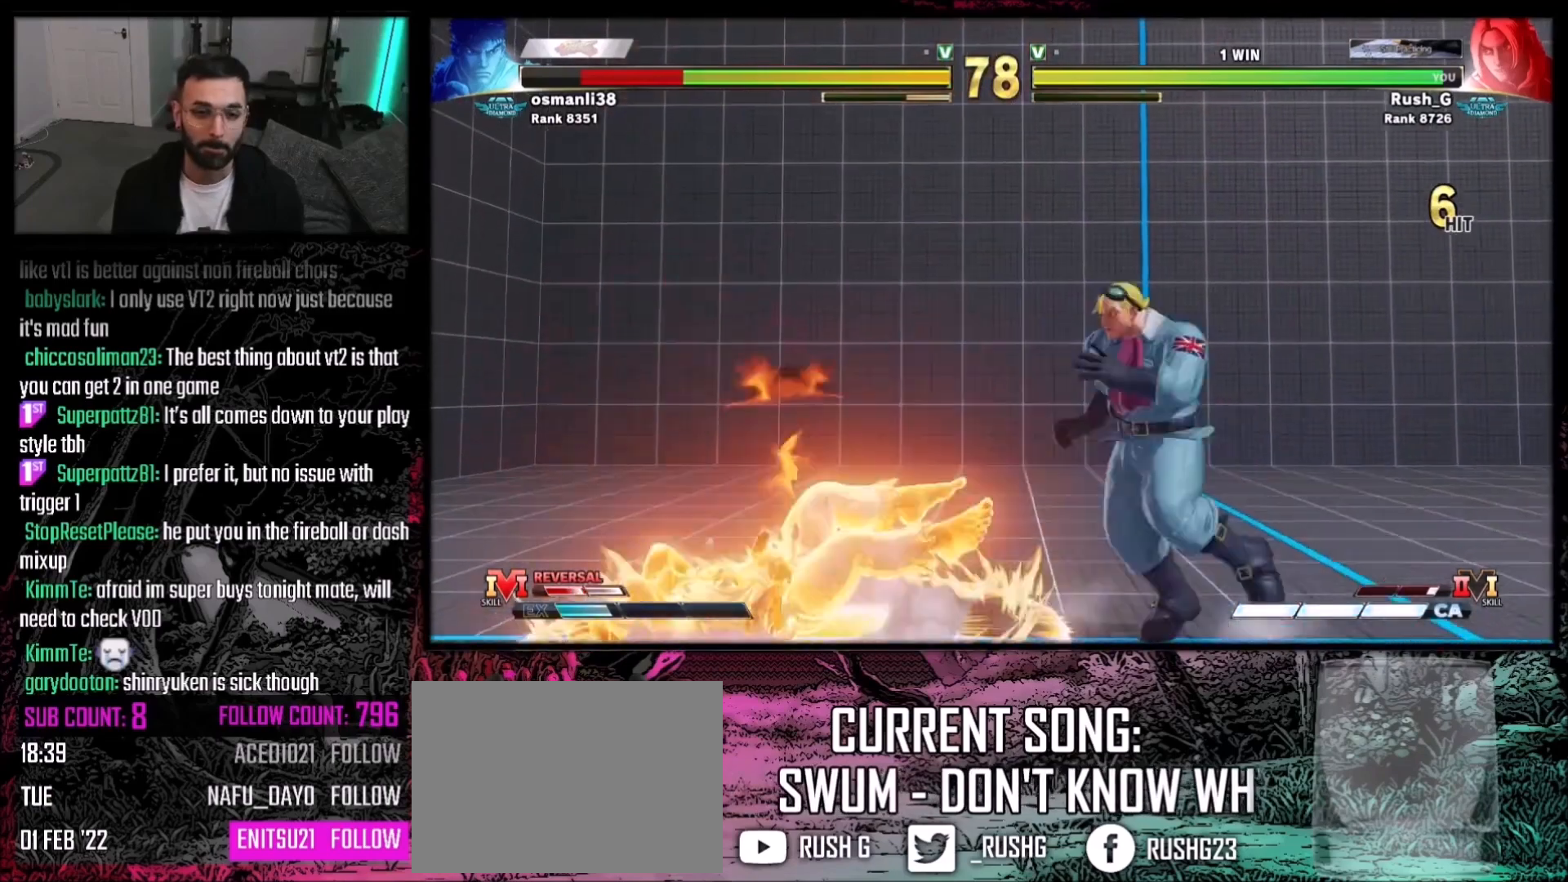
Gameplay with a controller (PlayStation layout); each line is a JSON object with the inputs held at the frame after it. "events" lists button and stick changes between this image and that frame as [ms after this image, input, new state], when the widget could be followed in between. Not read: L3 R3.
{"buttons": ["CROSS", "SQUARE"], "events": [[133, "CIRCLE", "up"], [133, "TRIANGLE", "up"], [400, "CROSS", "down"], [400, "SQUARE", "down"]]}
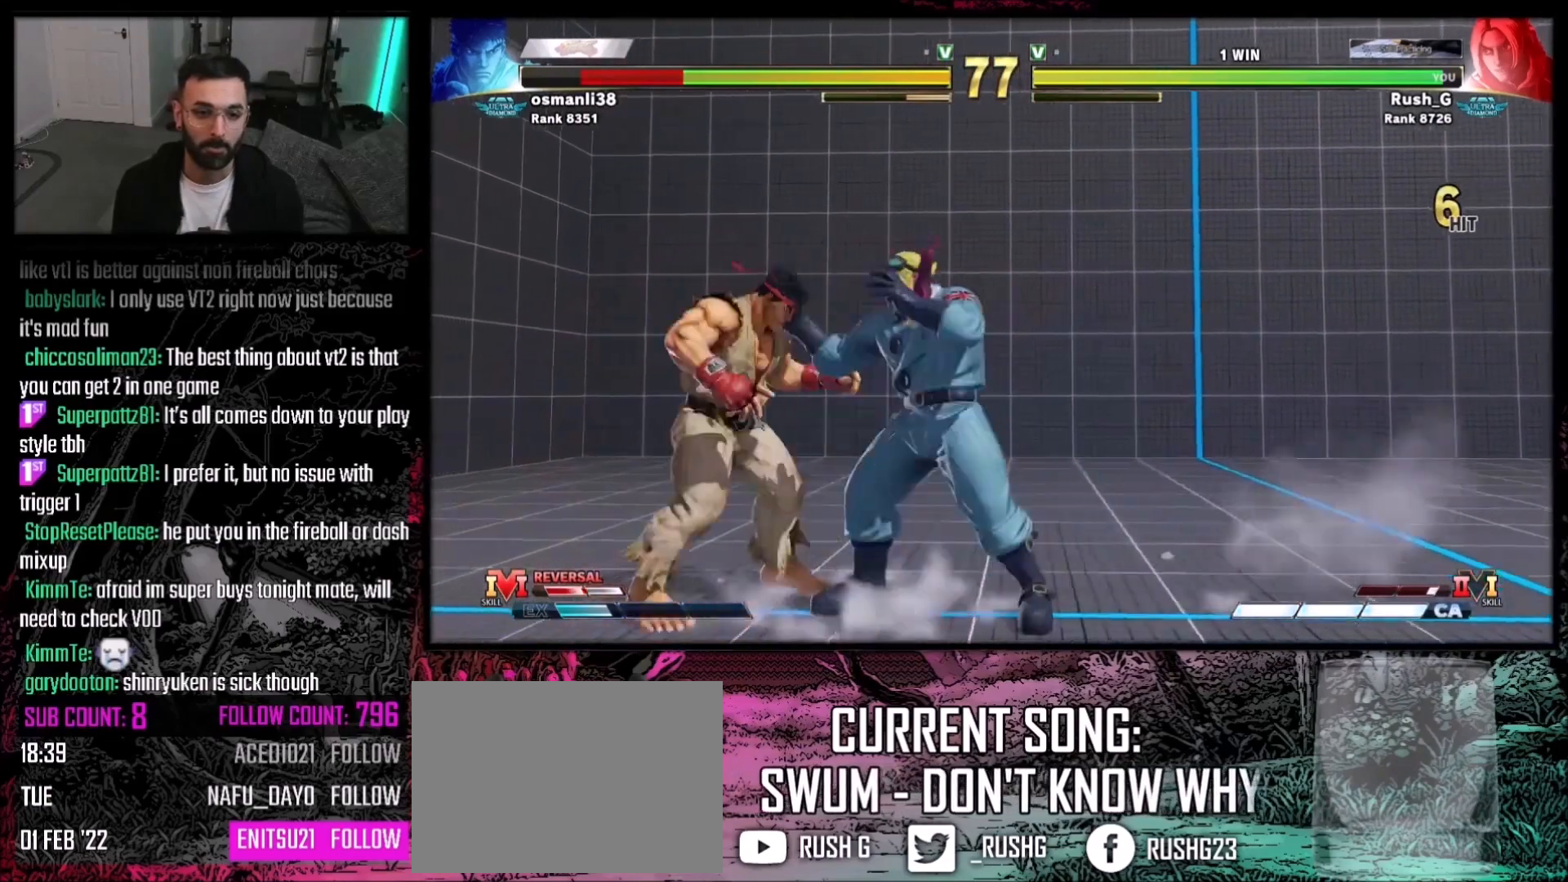
{"buttons": ["DPAD_DOWN", "DPAD_RIGHT"], "events": [[34, "DPAD_DOWN", "down"], [34, "DPAD_RIGHT", "down"], [100, "CROSS", "up"], [100, "SQUARE", "up"]]}
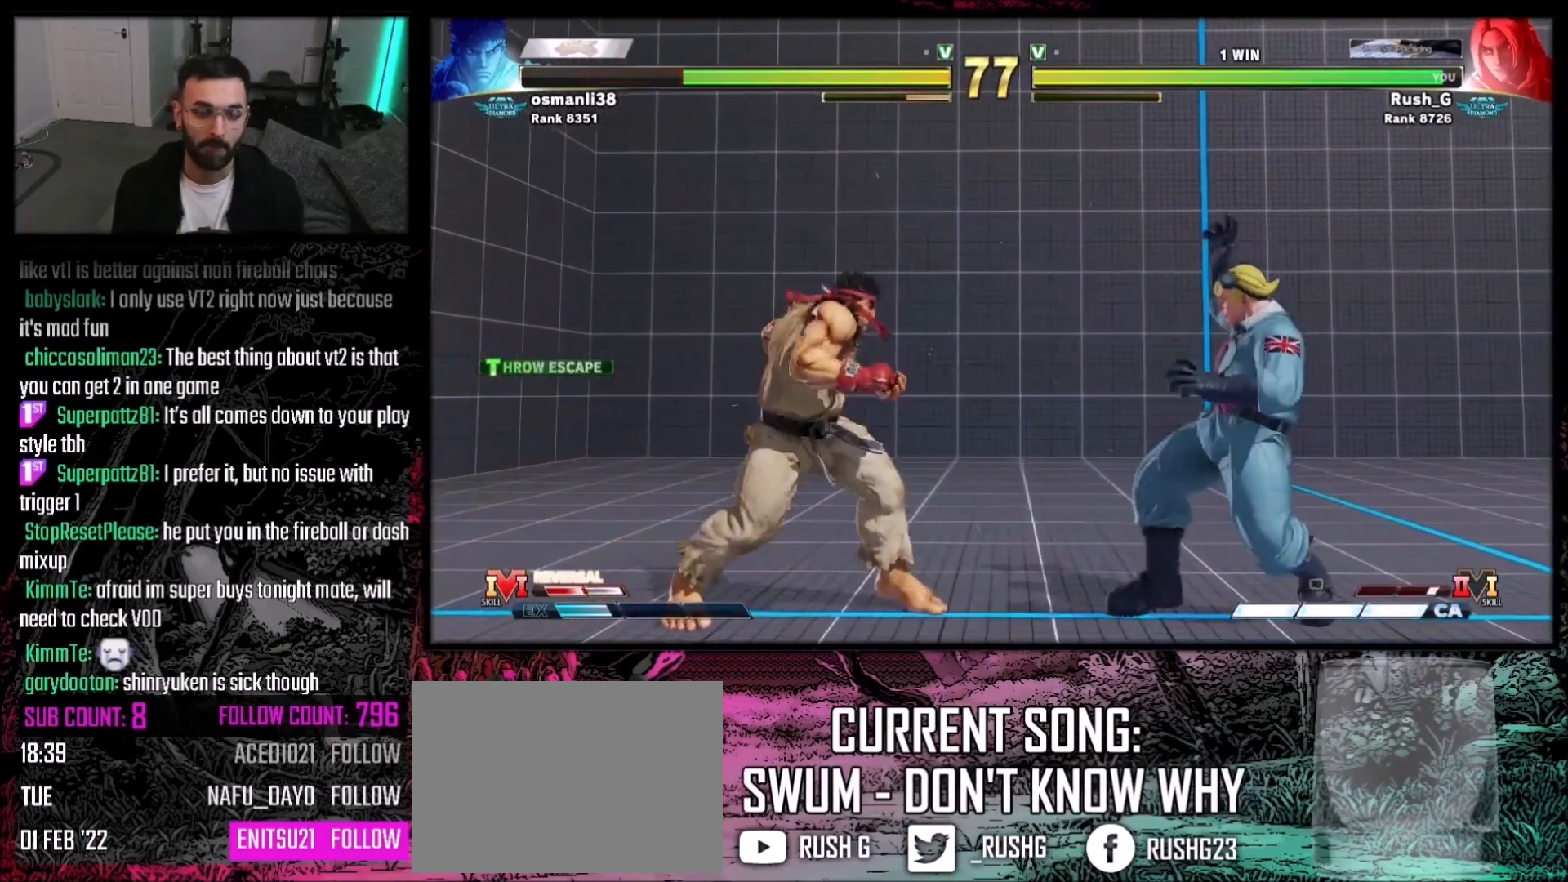
{"buttons": ["DPAD_RIGHT"], "events": [[100, "DPAD_DOWN", "up"]]}
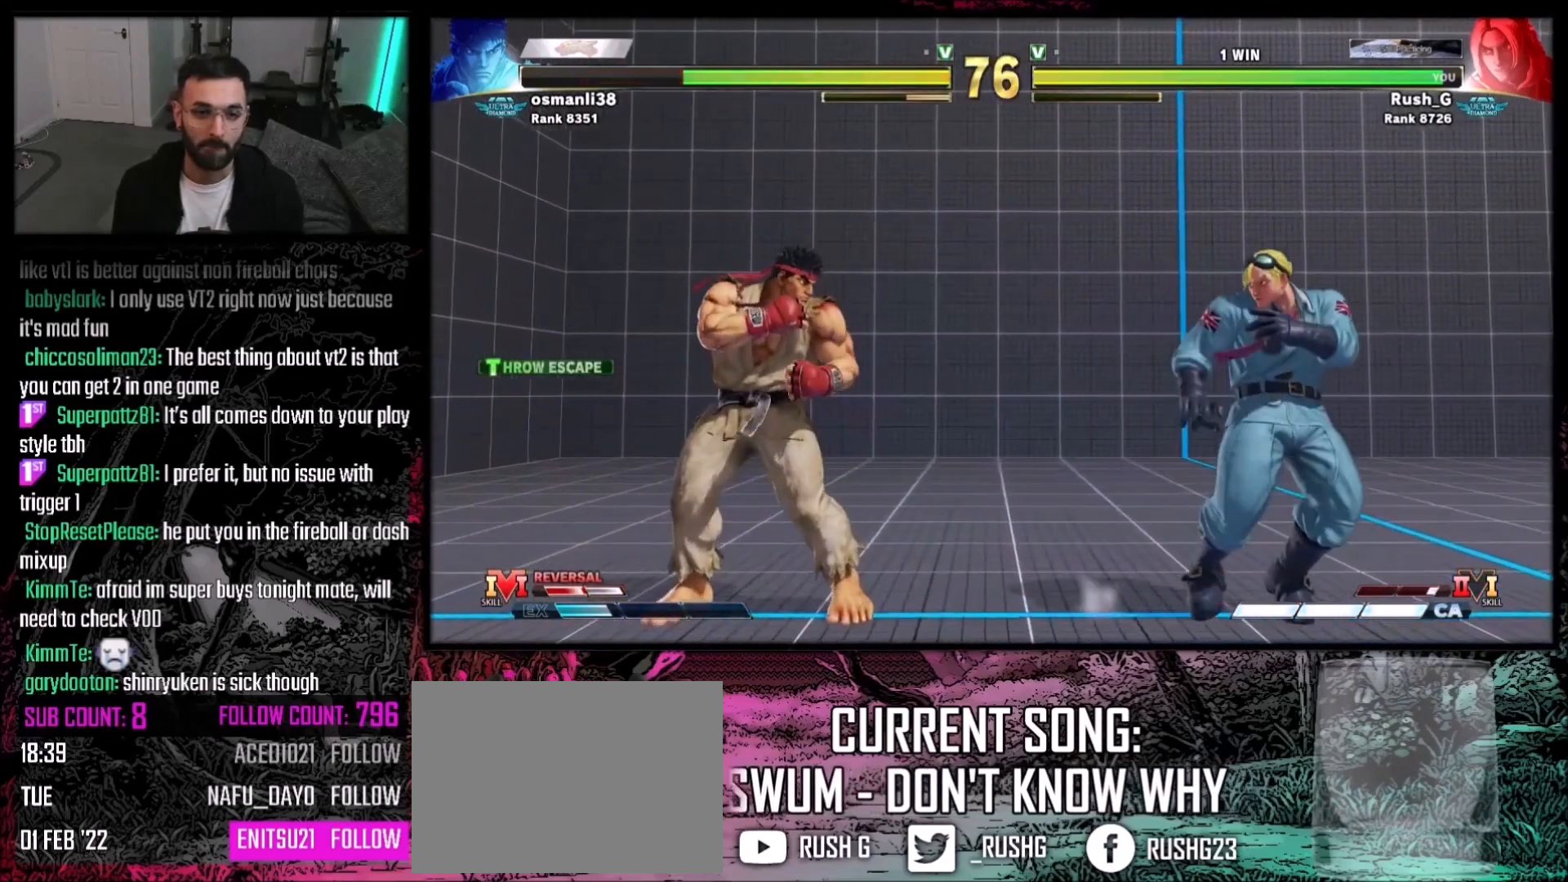
{"buttons": ["DPAD_DOWN", "DPAD_RIGHT"], "events": [[200, "DPAD_RIGHT", "up"], [267, "DPAD_LEFT", "down"], [367, "DPAD_DOWN", "down"], [401, "DPAD_LEFT", "up"], [401, "DPAD_RIGHT", "down"]]}
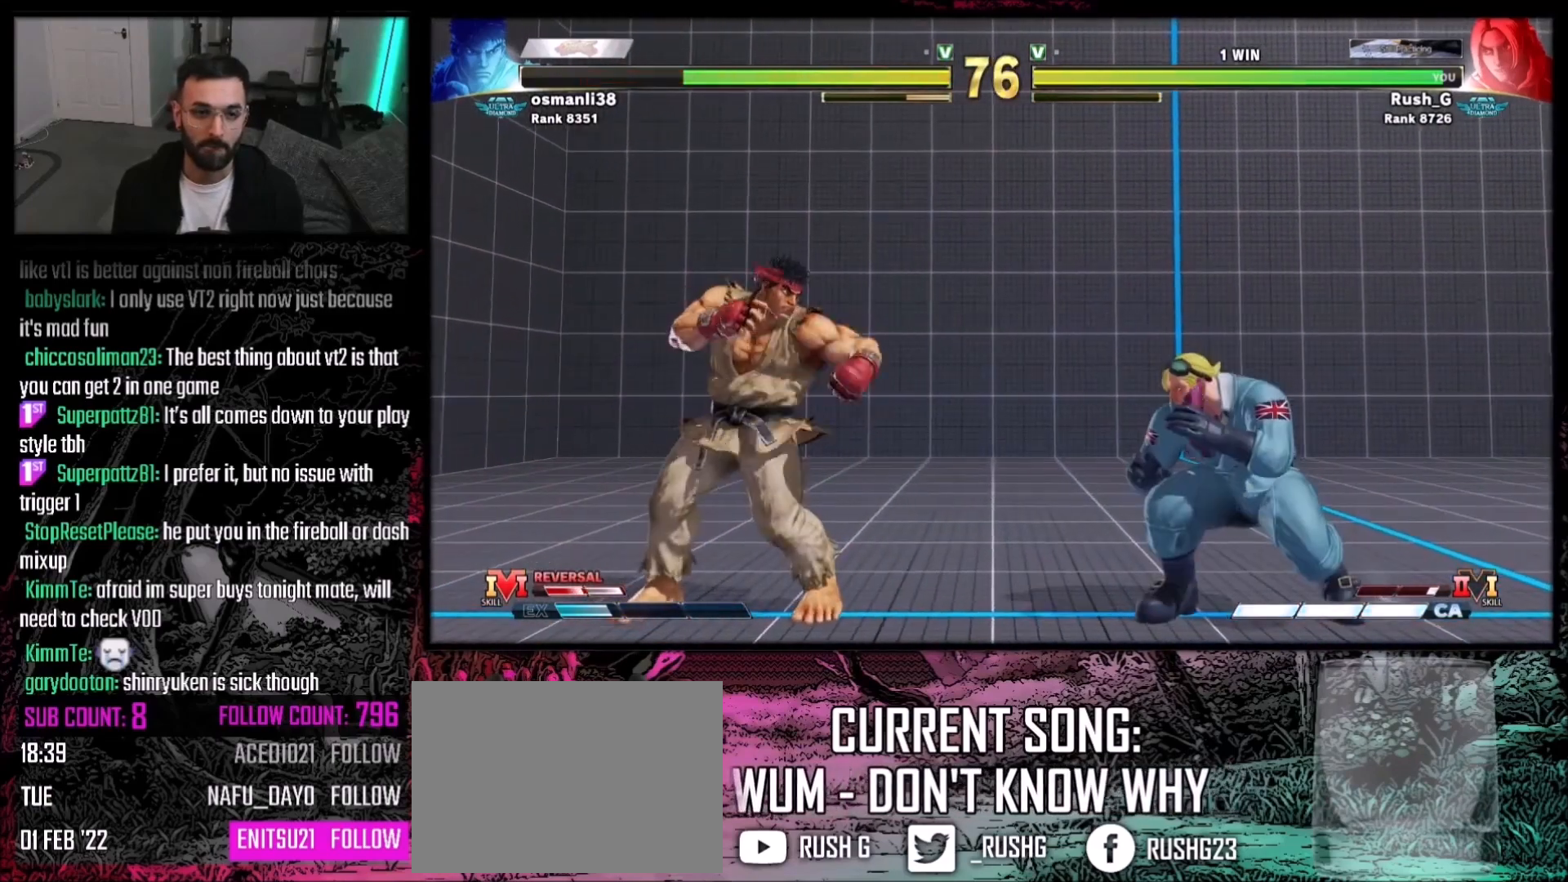
{"buttons": ["DPAD_DOWN", "DPAD_RIGHT"], "events": []}
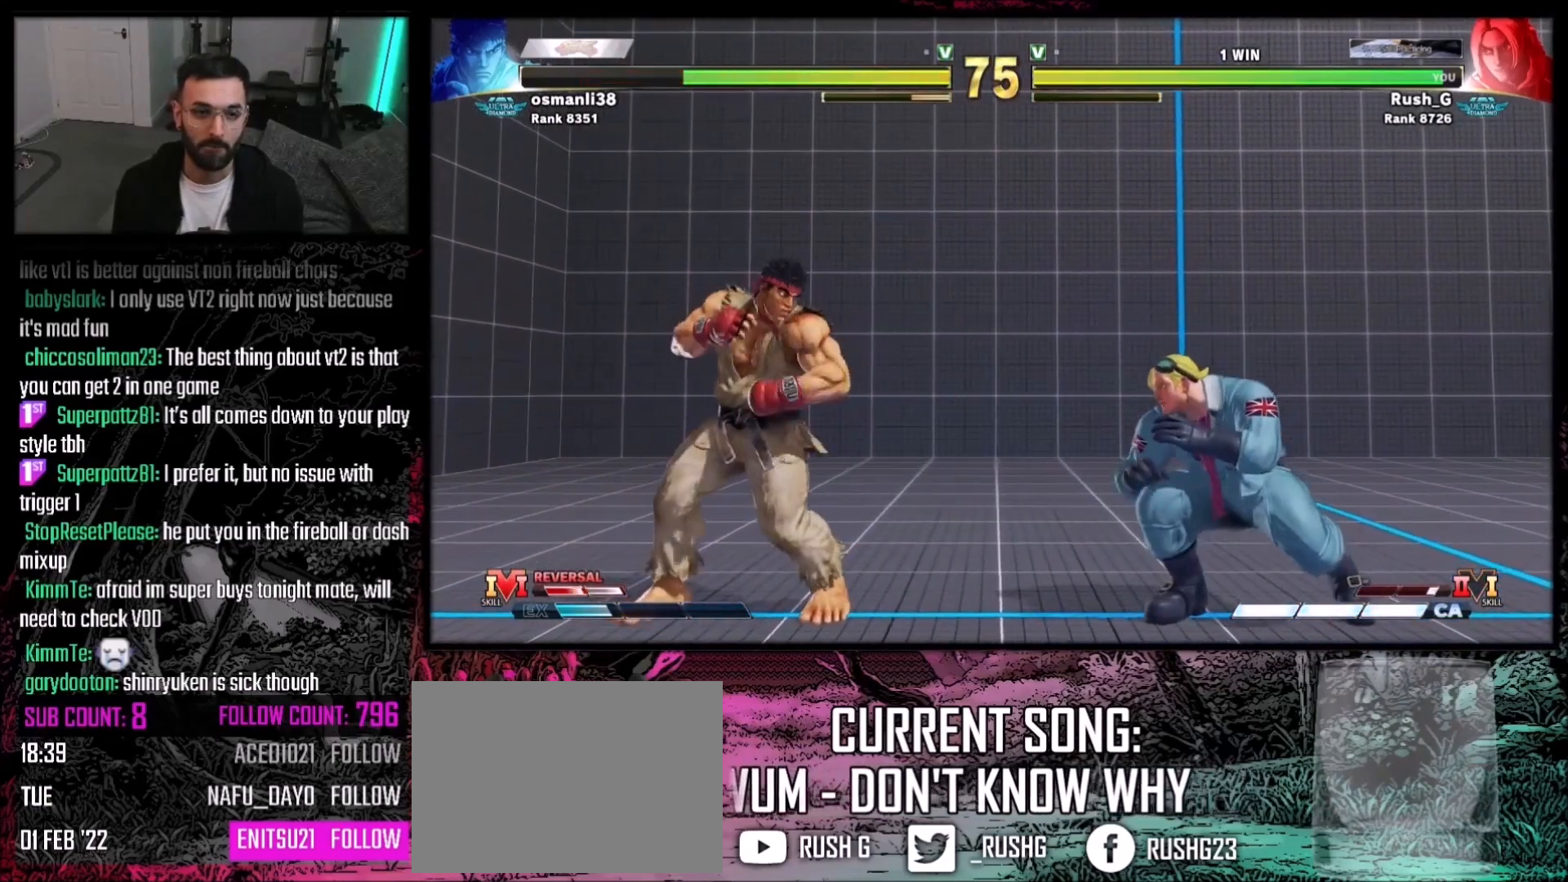
{"buttons": [], "events": [[200, "DPAD_LEFT", "down"], [200, "DPAD_RIGHT", "up"], [234, "DPAD_DOWN", "up"], [234, "SQUARE", "down"], [267, "DPAD_LEFT", "up"], [300, "SQUARE", "up"]]}
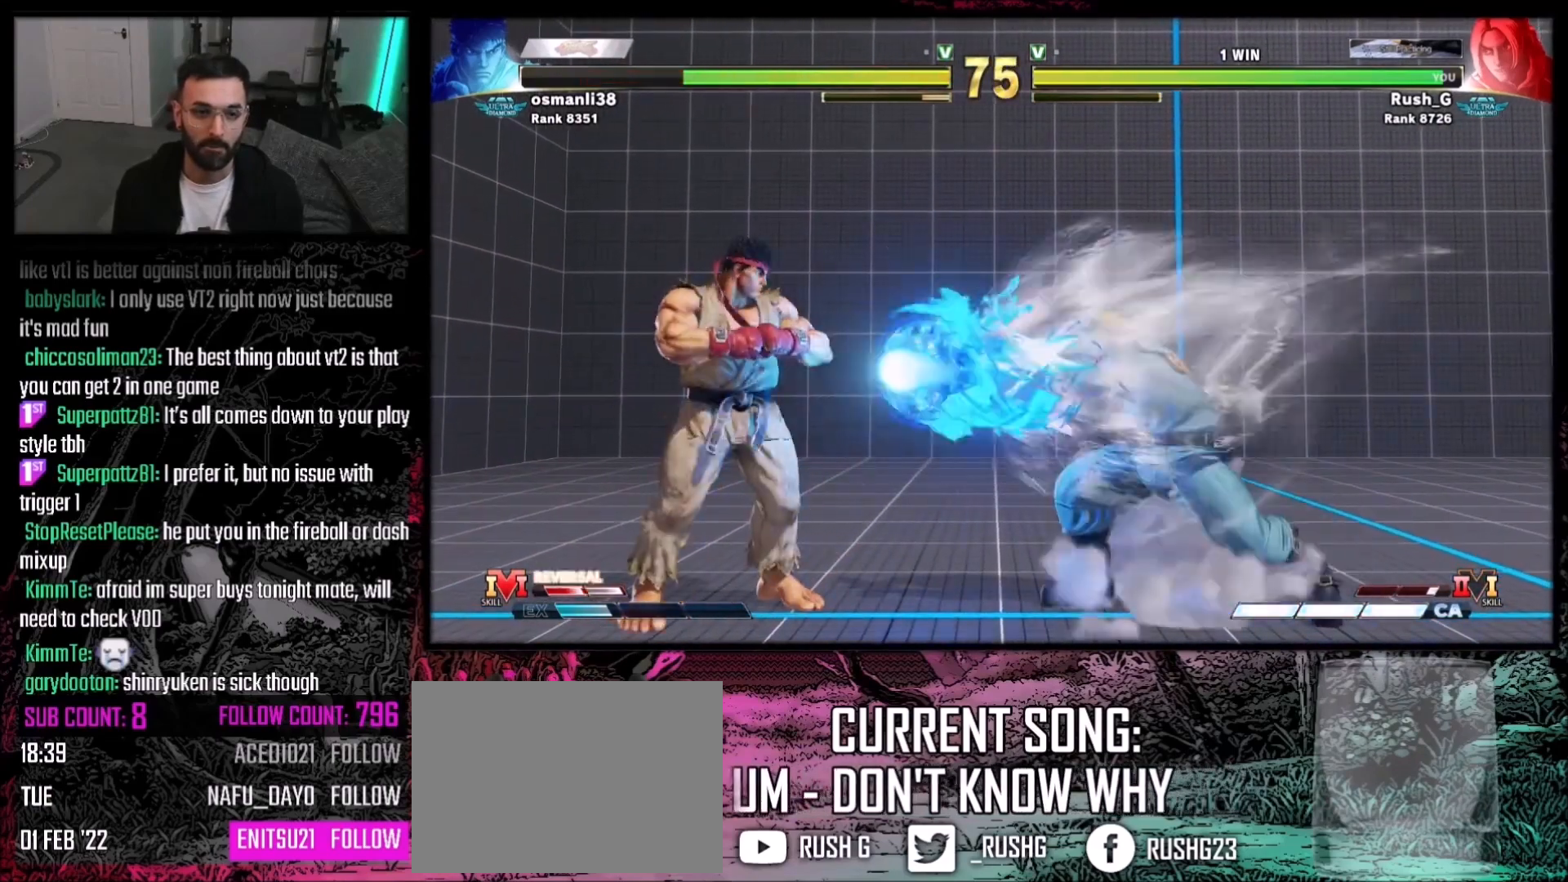
{"buttons": ["R1"], "events": [[300, "DPAD_DOWN", "down"], [367, "DPAD_LEFT", "down"], [400, "DPAD_DOWN", "up"], [467, "DPAD_LEFT", "up"], [467, "R1", "down"]]}
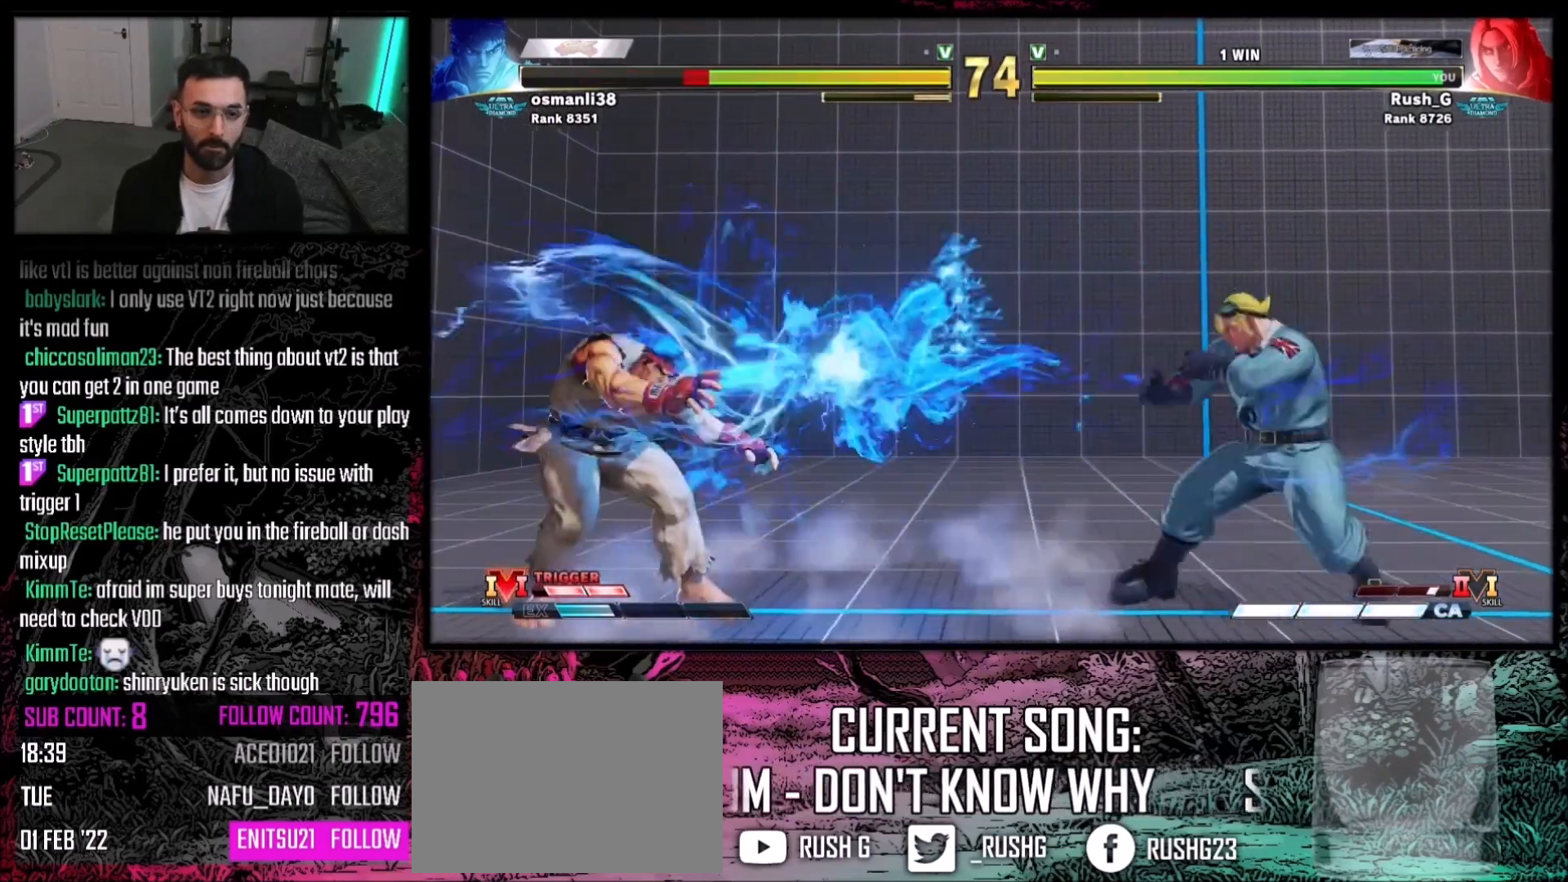
{"buttons": [], "events": [[34, "R1", "up"]]}
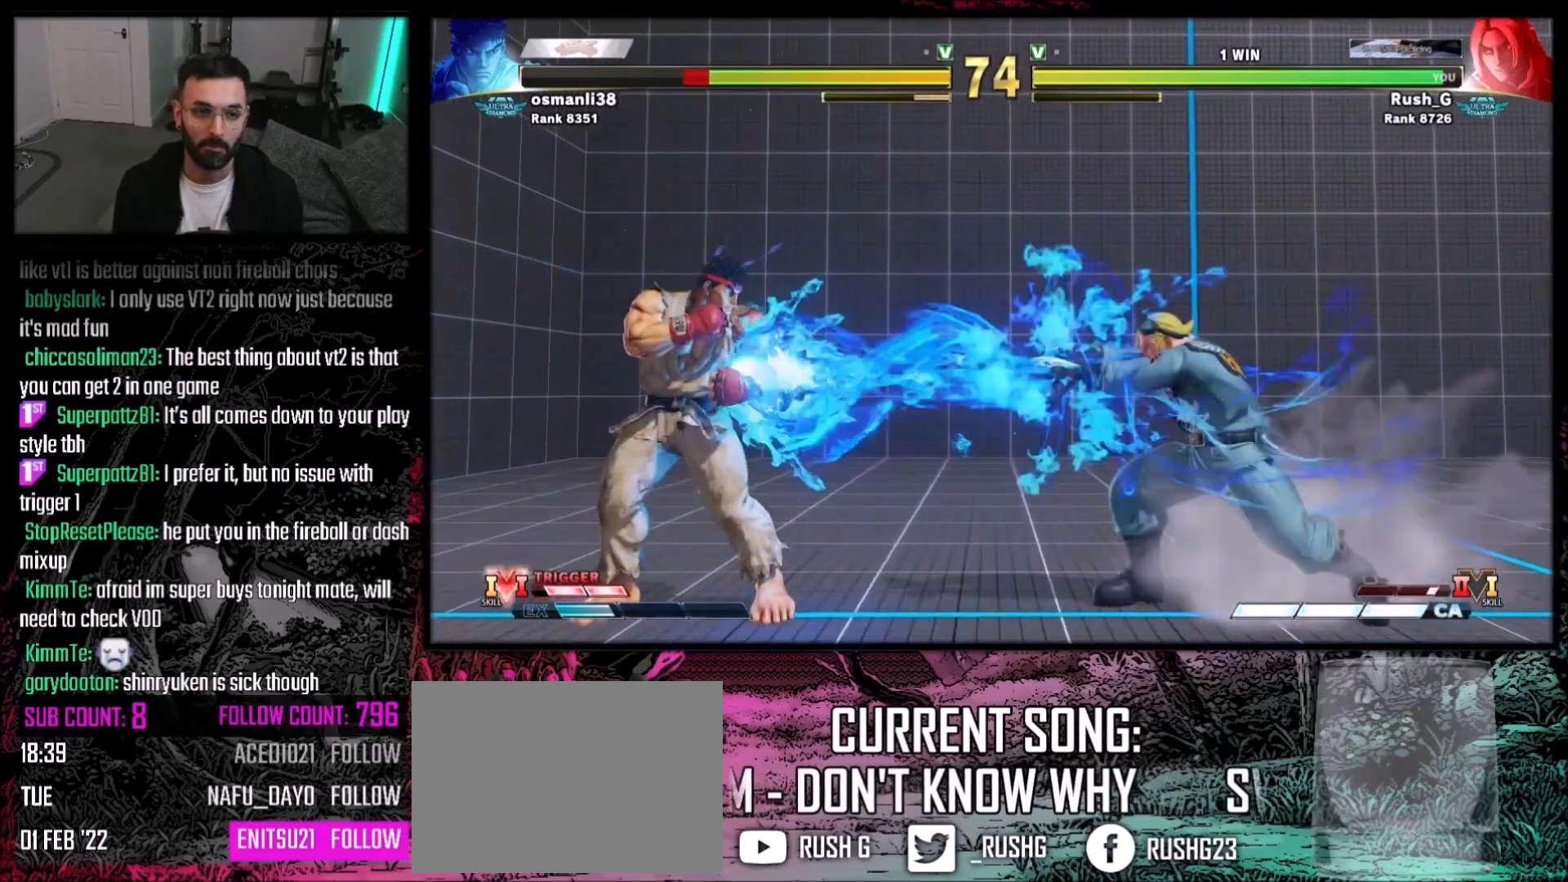
{"buttons": ["DPAD_DOWN", "DPAD_RIGHT"], "events": [[200, "DPAD_LEFT", "down"], [267, "DPAD_LEFT", "up"], [300, "DPAD_LEFT", "down"], [400, "DPAD_DOWN", "down"], [400, "DPAD_LEFT", "up"], [433, "DPAD_RIGHT", "down"]]}
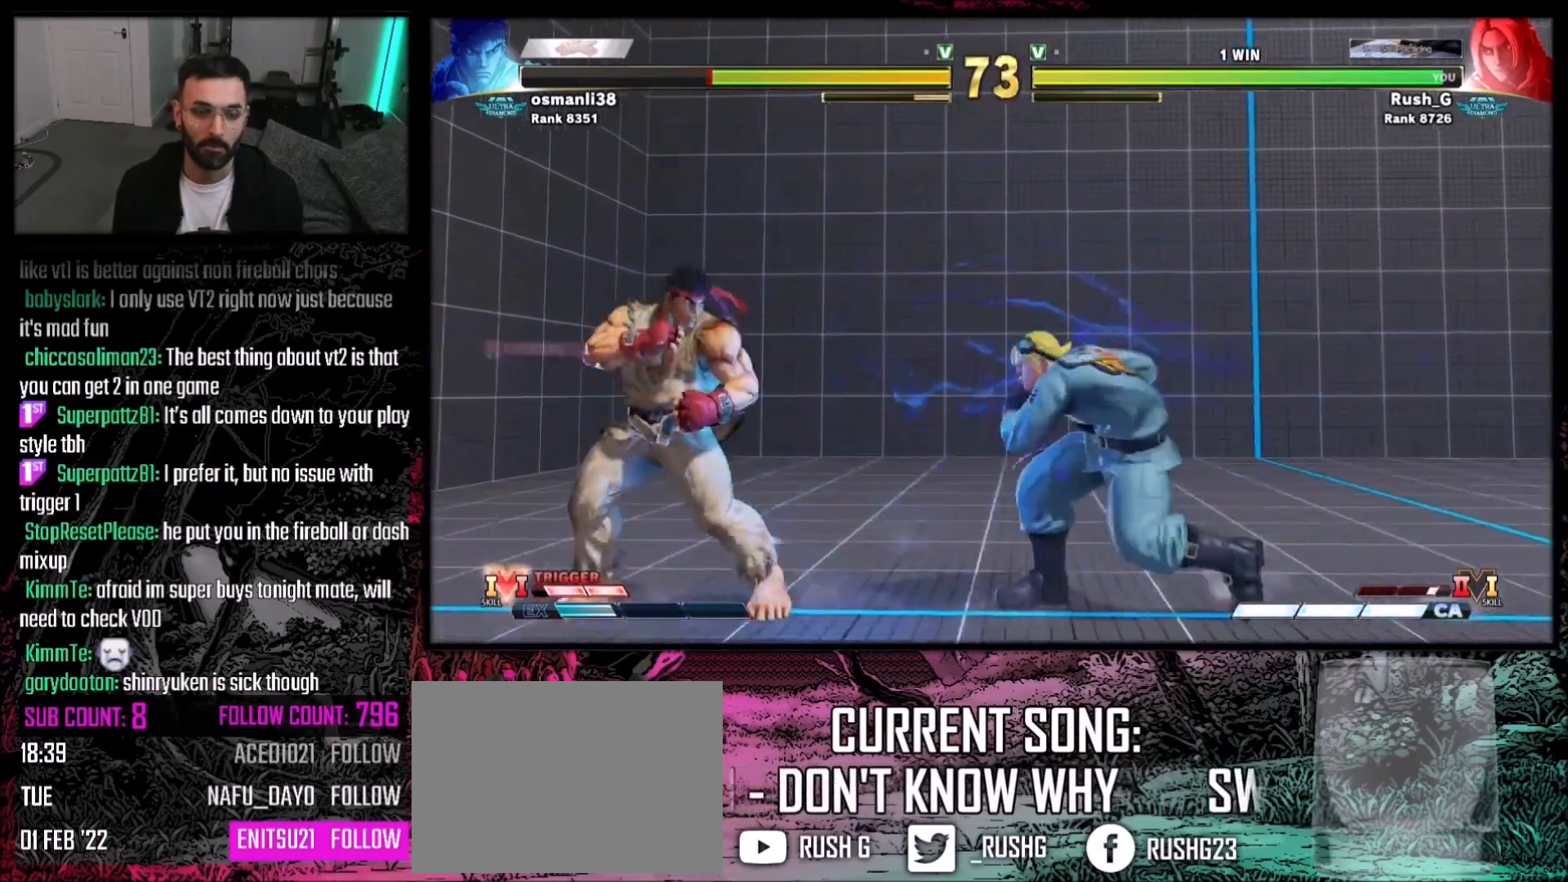
{"buttons": ["DPAD_DOWN", "DPAD_RIGHT"], "events": []}
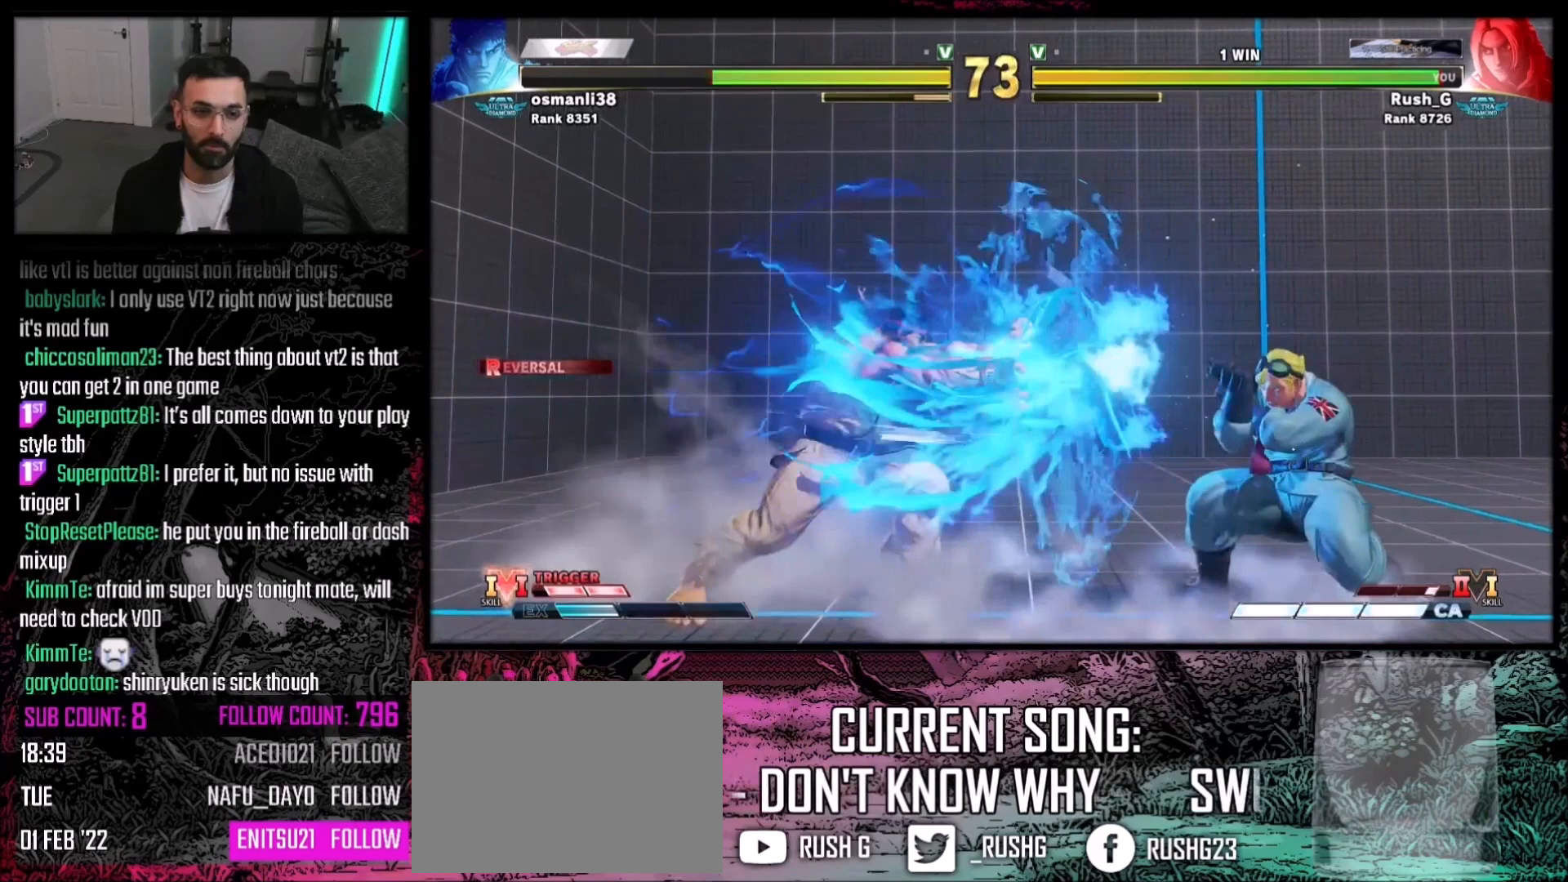
{"buttons": ["DPAD_RIGHT"], "events": [[167, "DPAD_DOWN", "up"]]}
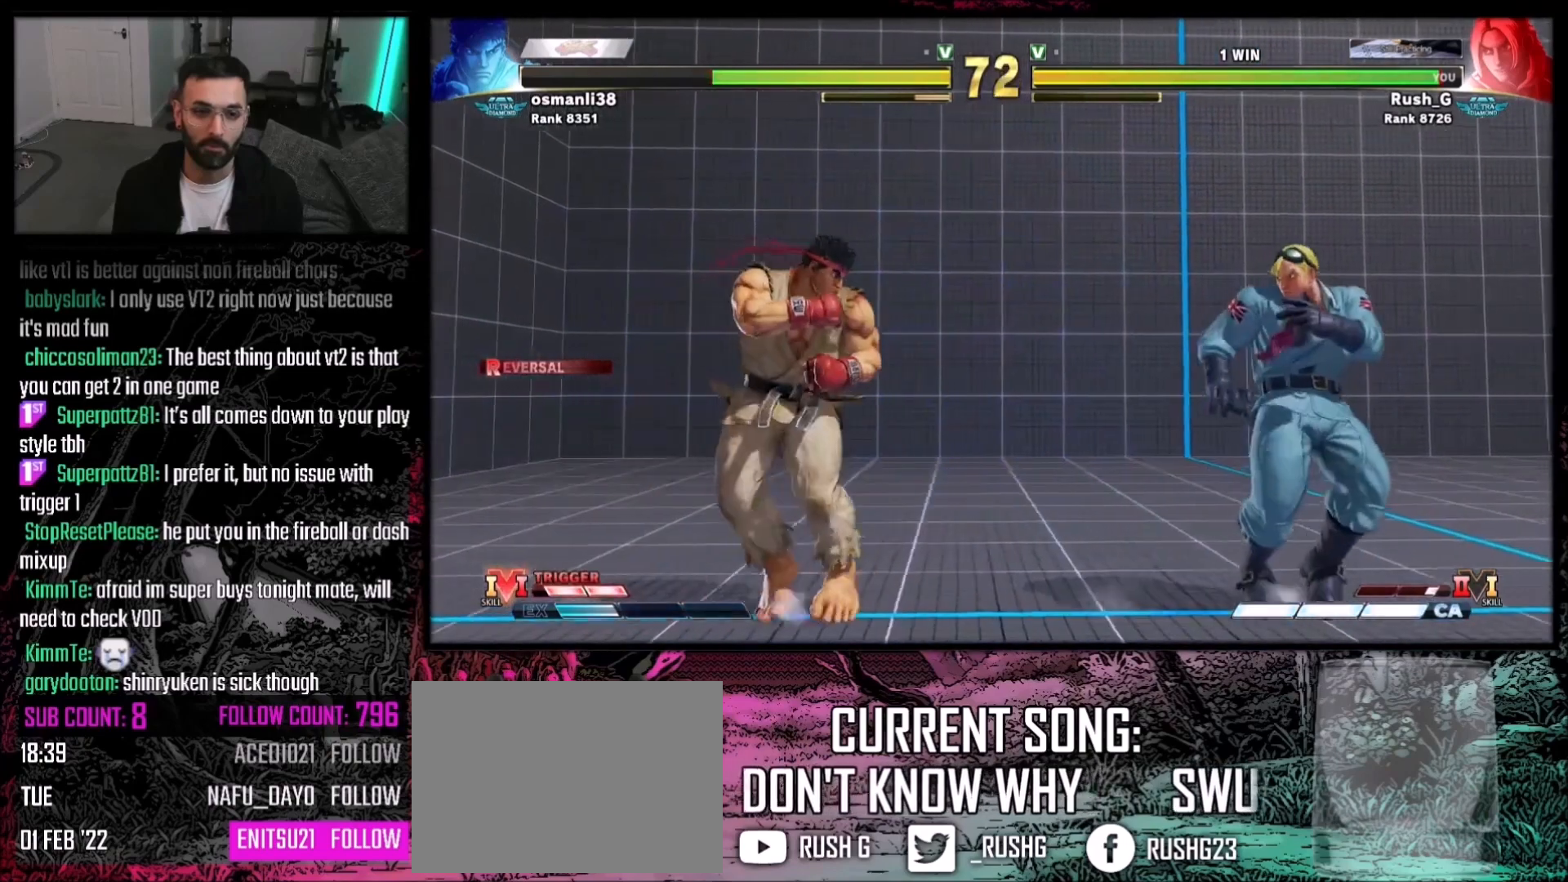
{"buttons": ["TRIANGLE"], "events": [[167, "DPAD_RIGHT", "up"], [234, "DPAD_LEFT", "down"], [367, "DPAD_LEFT", "up"], [401, "TRIANGLE", "down"]]}
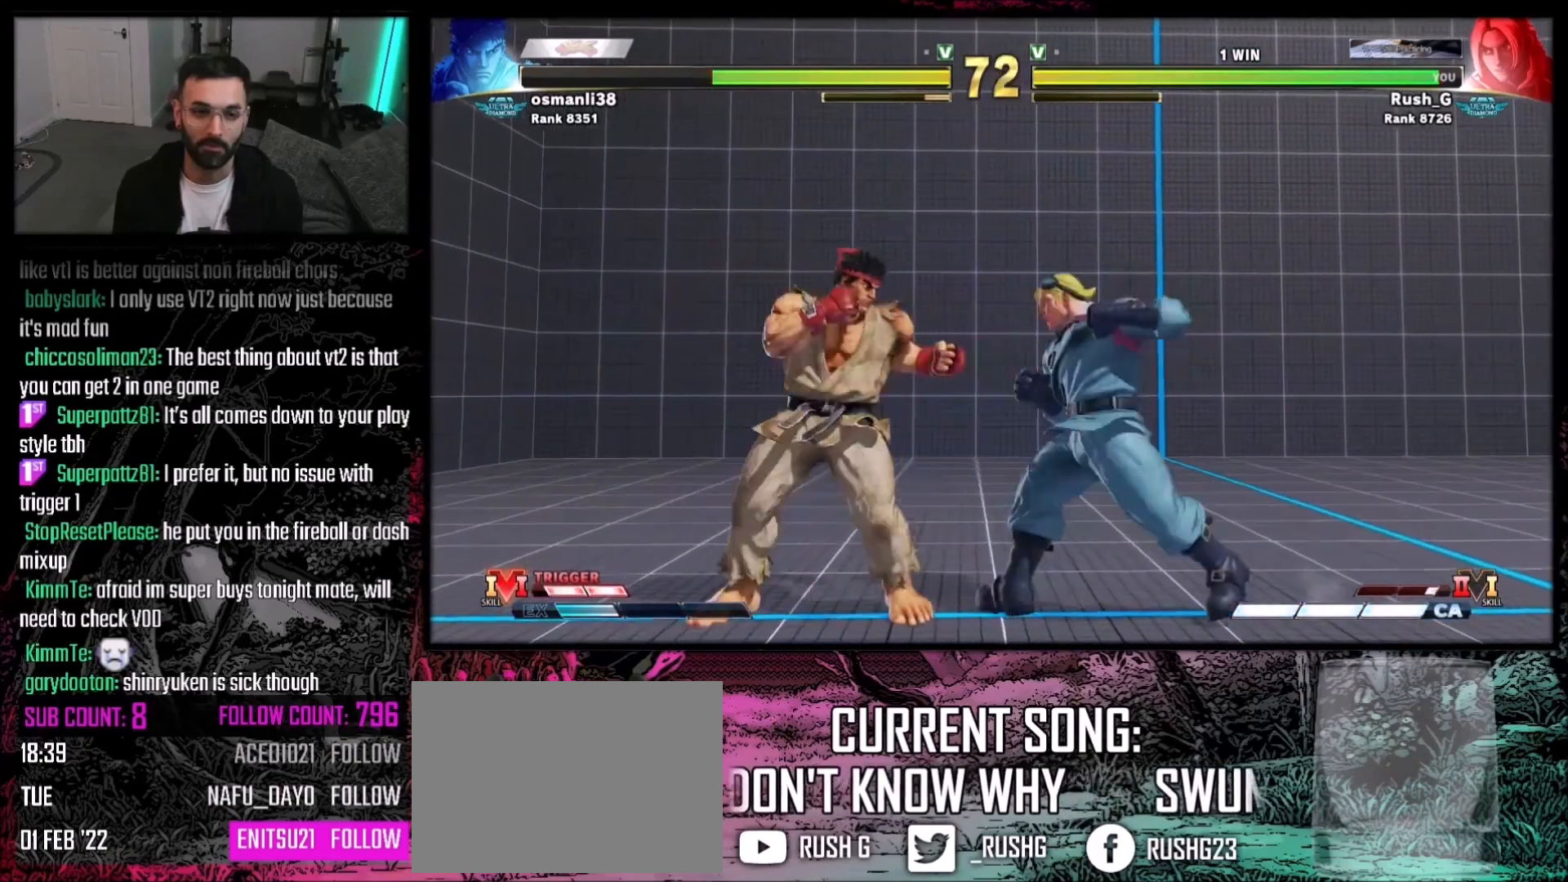
{"buttons": ["R2"], "events": [[67, "TRIANGLE", "up"], [467, "R2", "down"]]}
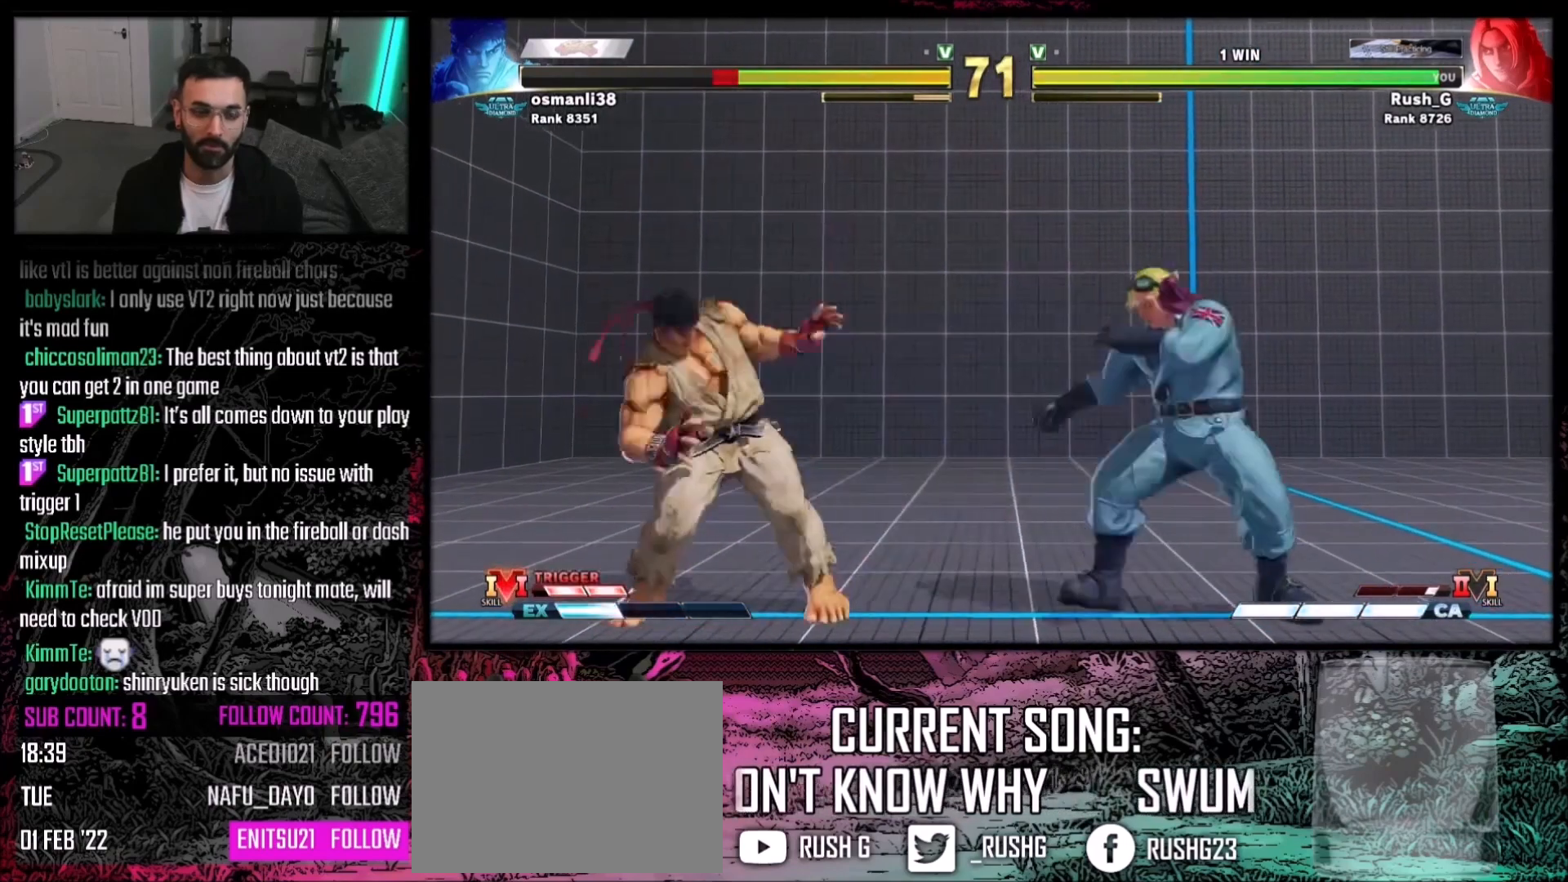
{"buttons": ["CIRCLE", "TRIANGLE"], "events": [[67, "R2", "up"], [467, "CIRCLE", "down"], [500, "TRIANGLE", "down"]]}
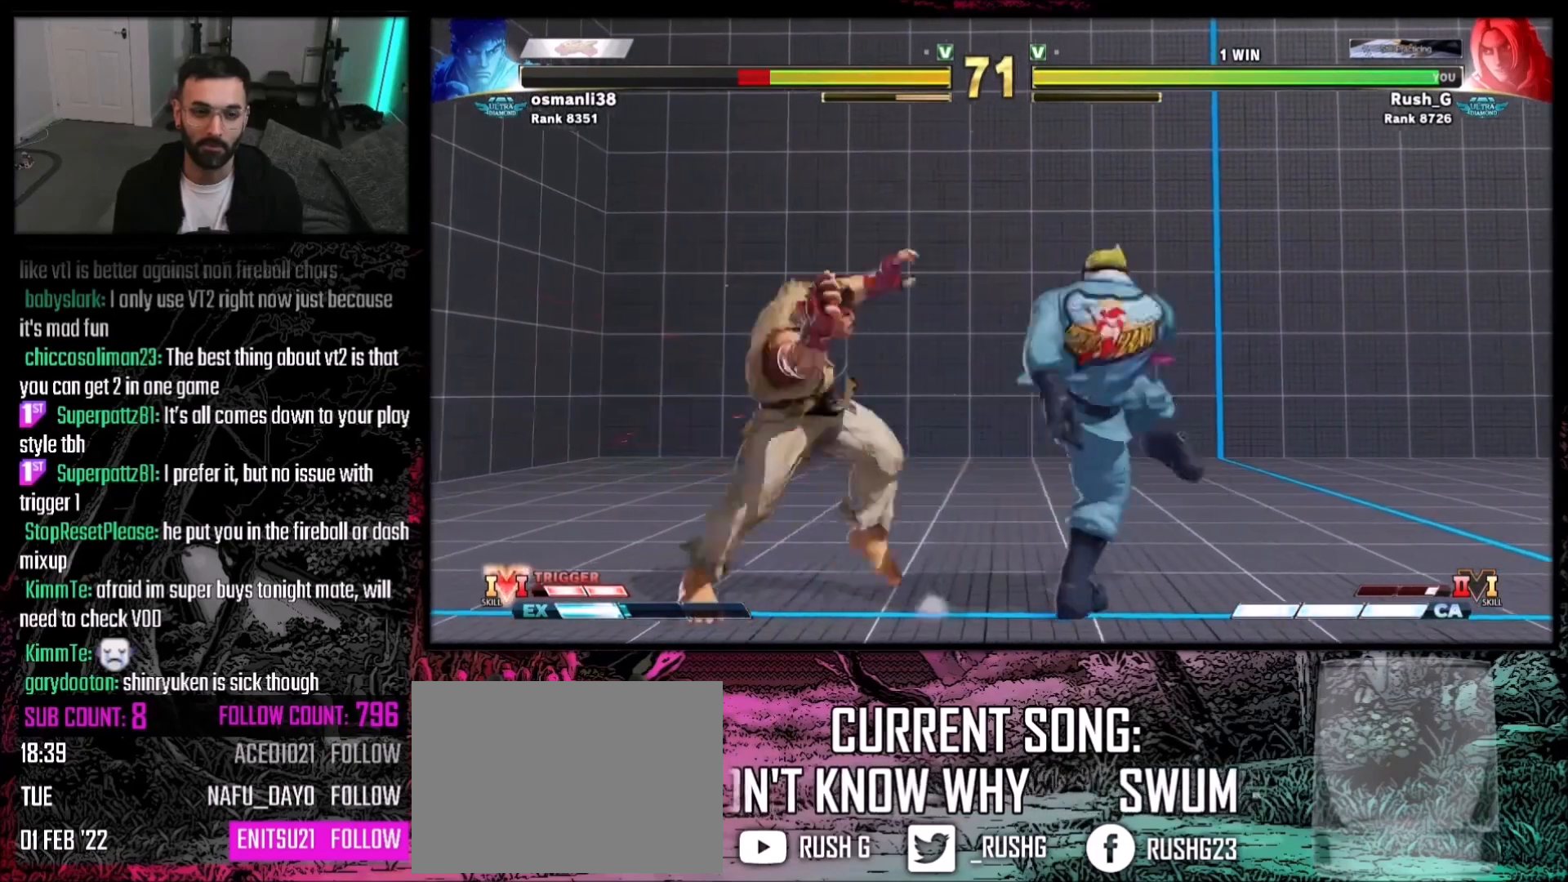
{"buttons": [], "events": [[100, "CIRCLE", "up"], [100, "TRIANGLE", "up"], [267, "DPAD_DOWN", "down"], [334, "CROSS", "down"], [434, "CROSS", "up"], [467, "DPAD_DOWN", "up"]]}
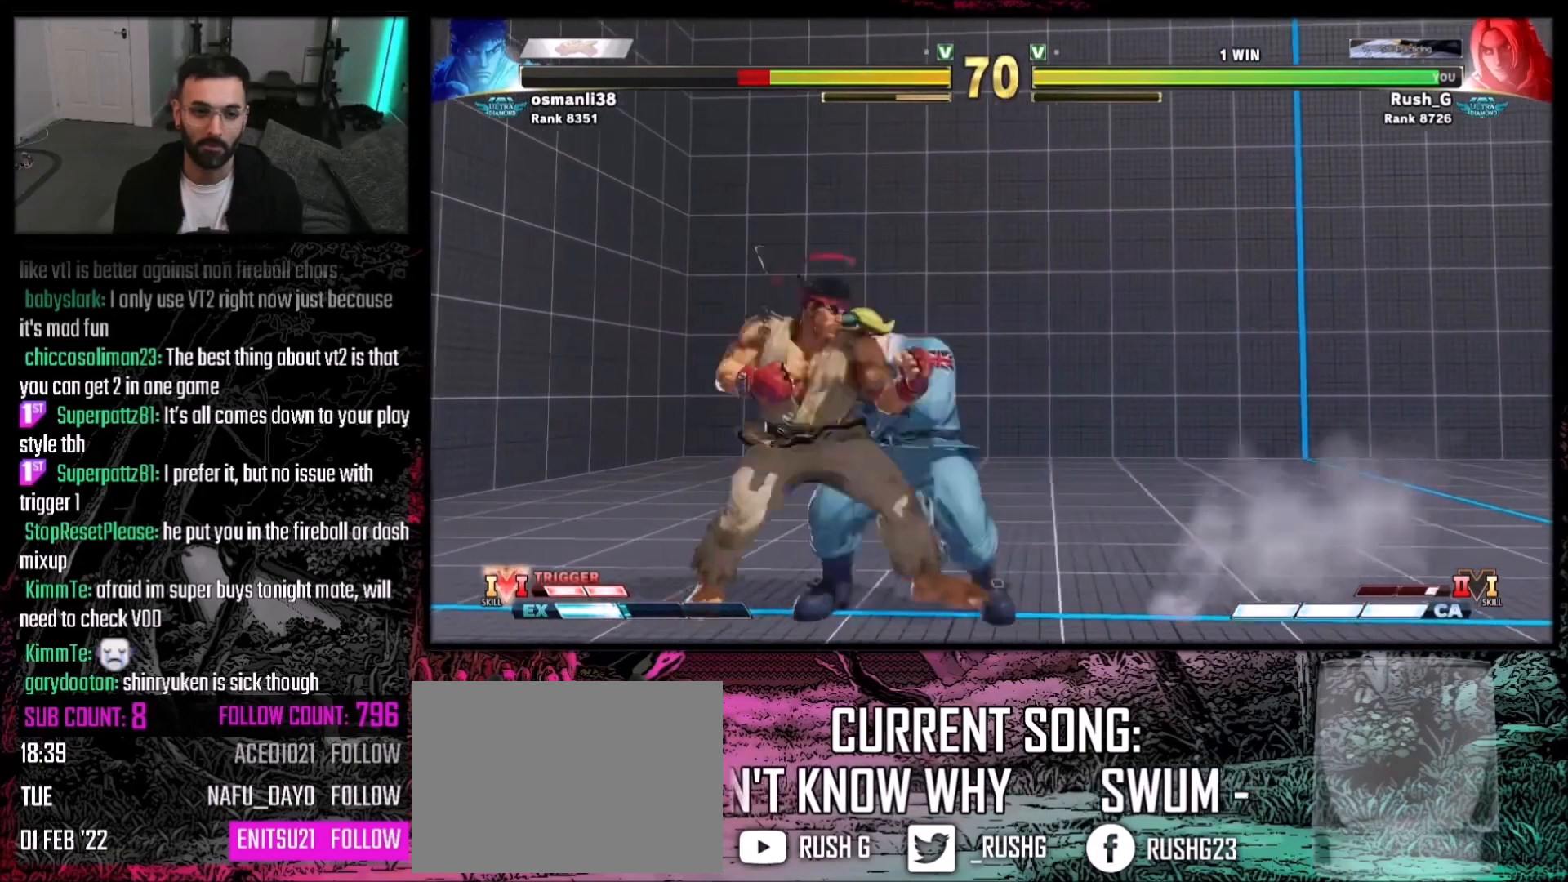
{"buttons": ["DPAD_RIGHT"], "events": [[67, "DPAD_RIGHT", "down"]]}
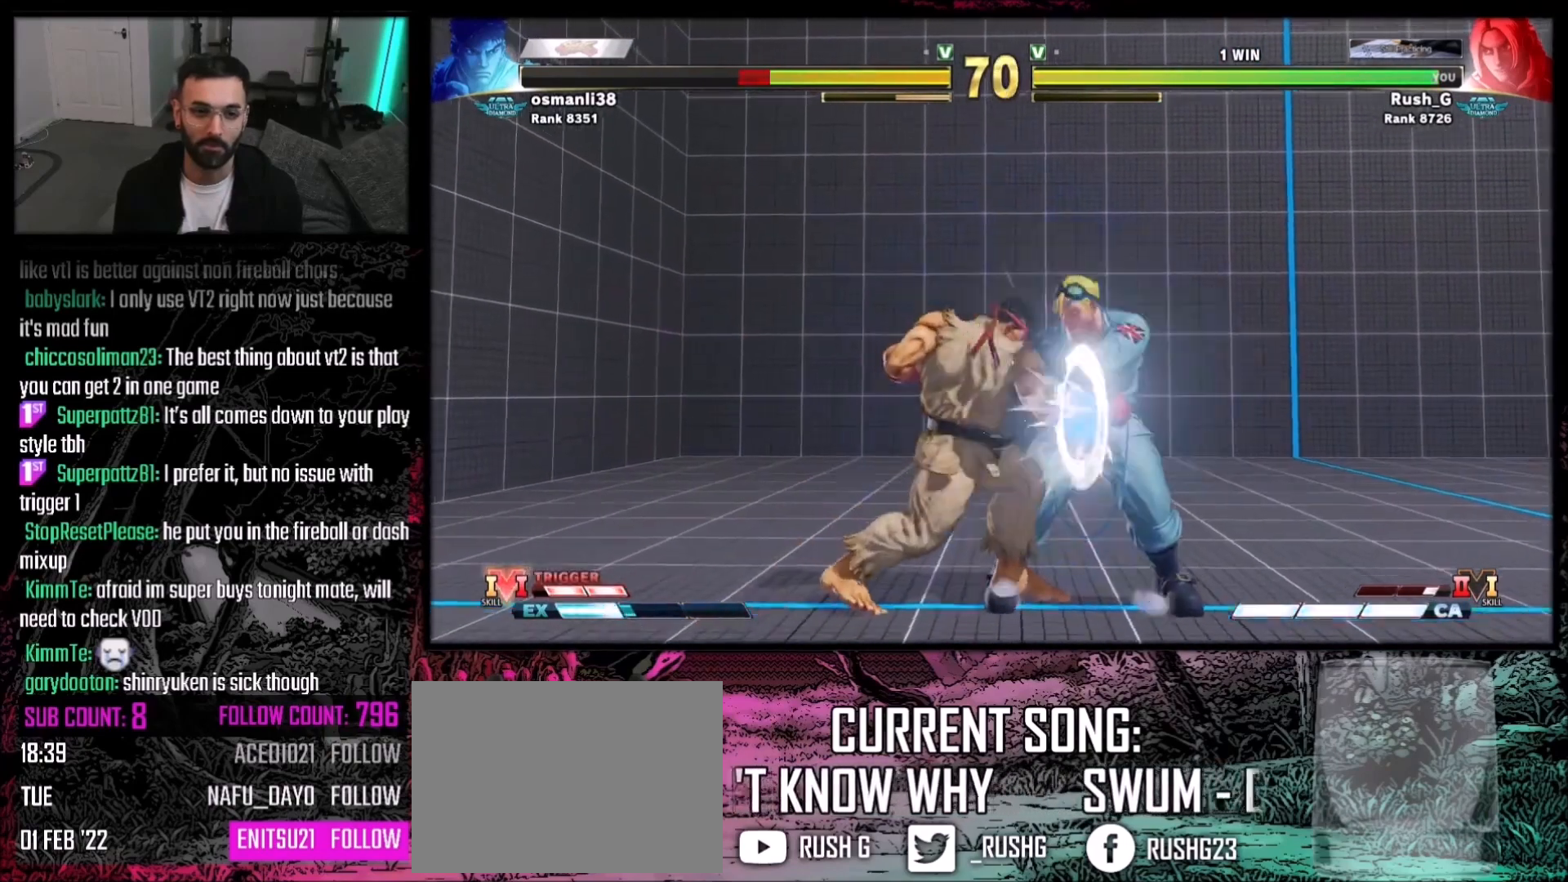
{"buttons": ["DPAD_RIGHT"], "events": [[234, "DPAD_RIGHT", "up"], [367, "DPAD_RIGHT", "down"]]}
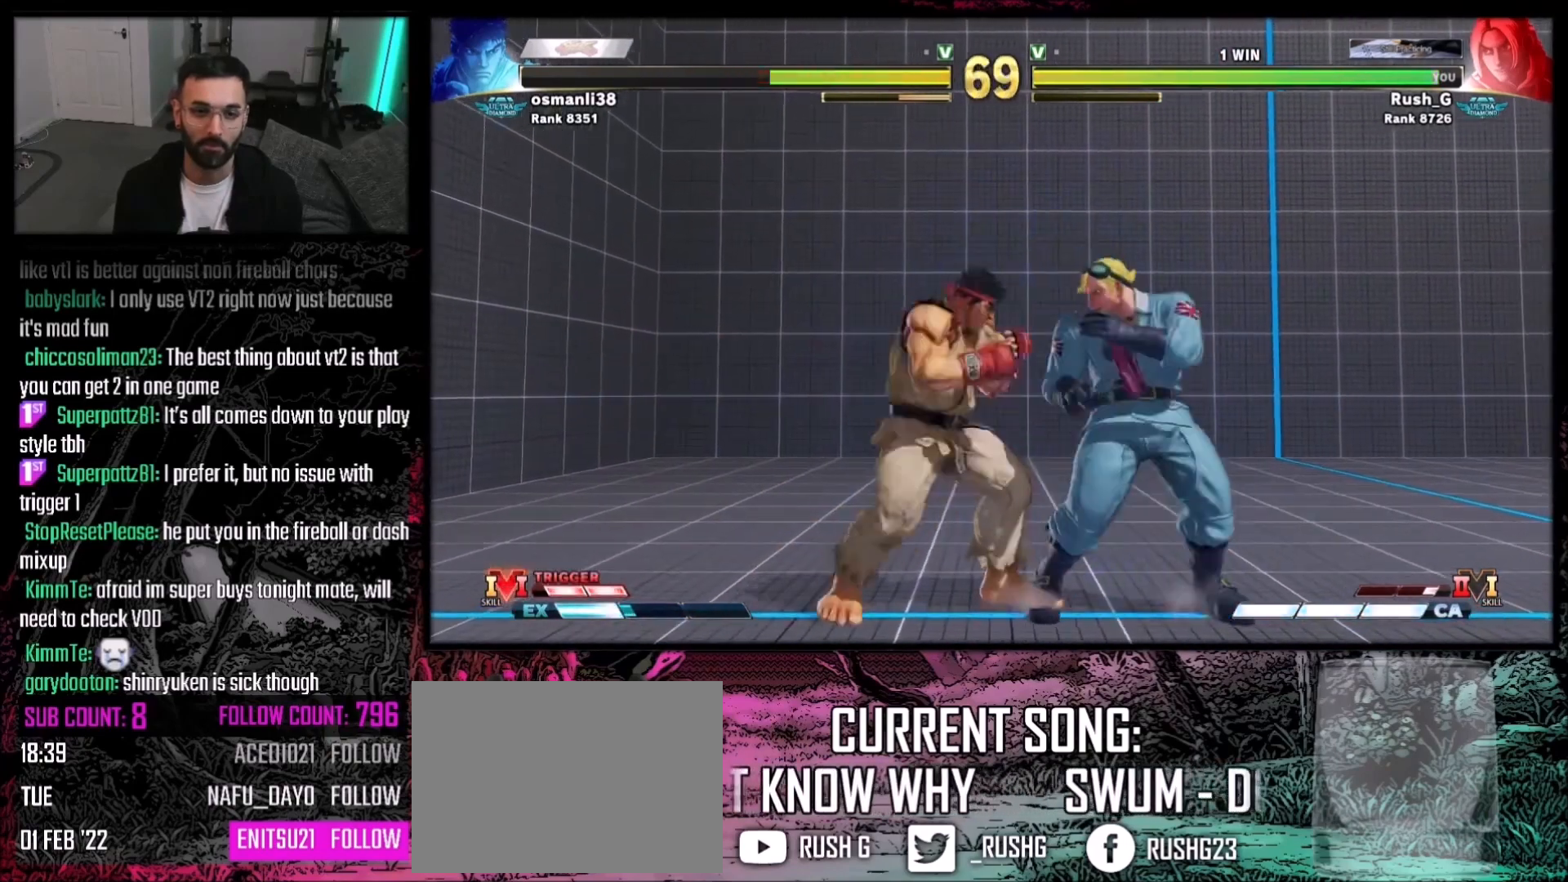
{"buttons": [], "events": [[100, "TRIANGLE", "down"], [233, "DPAD_RIGHT", "up"], [233, "TRIANGLE", "up"]]}
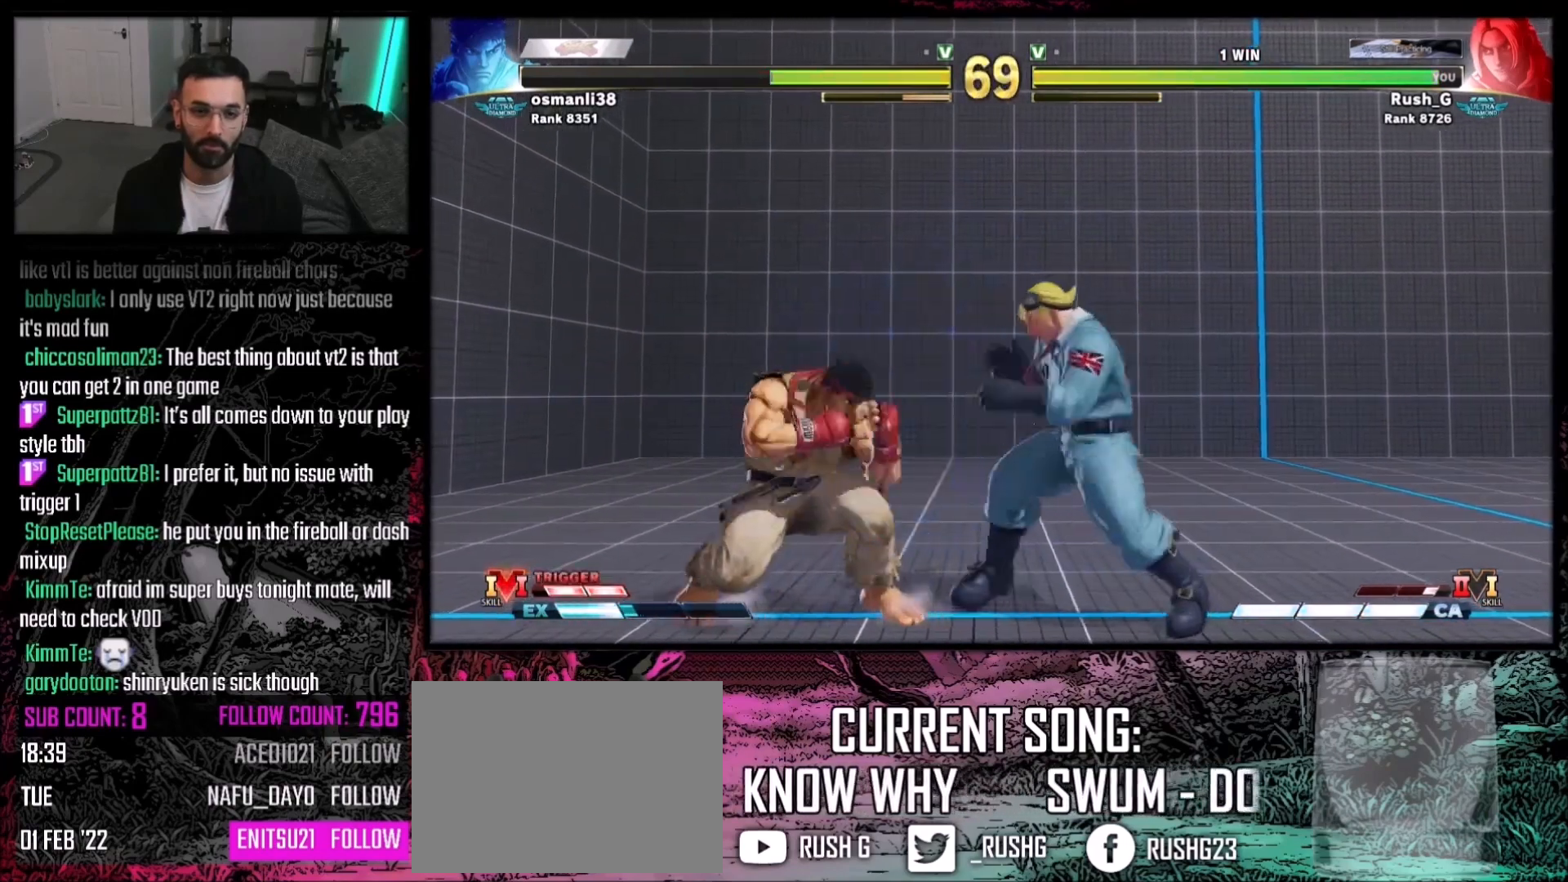
{"buttons": [], "events": [[34, "R1", "down"], [67, "DPAD_DOWN", "down"], [100, "DPAD_LEFT", "down"], [100, "R1", "up"], [167, "DPAD_DOWN", "up"], [201, "DPAD_LEFT", "up"]]}
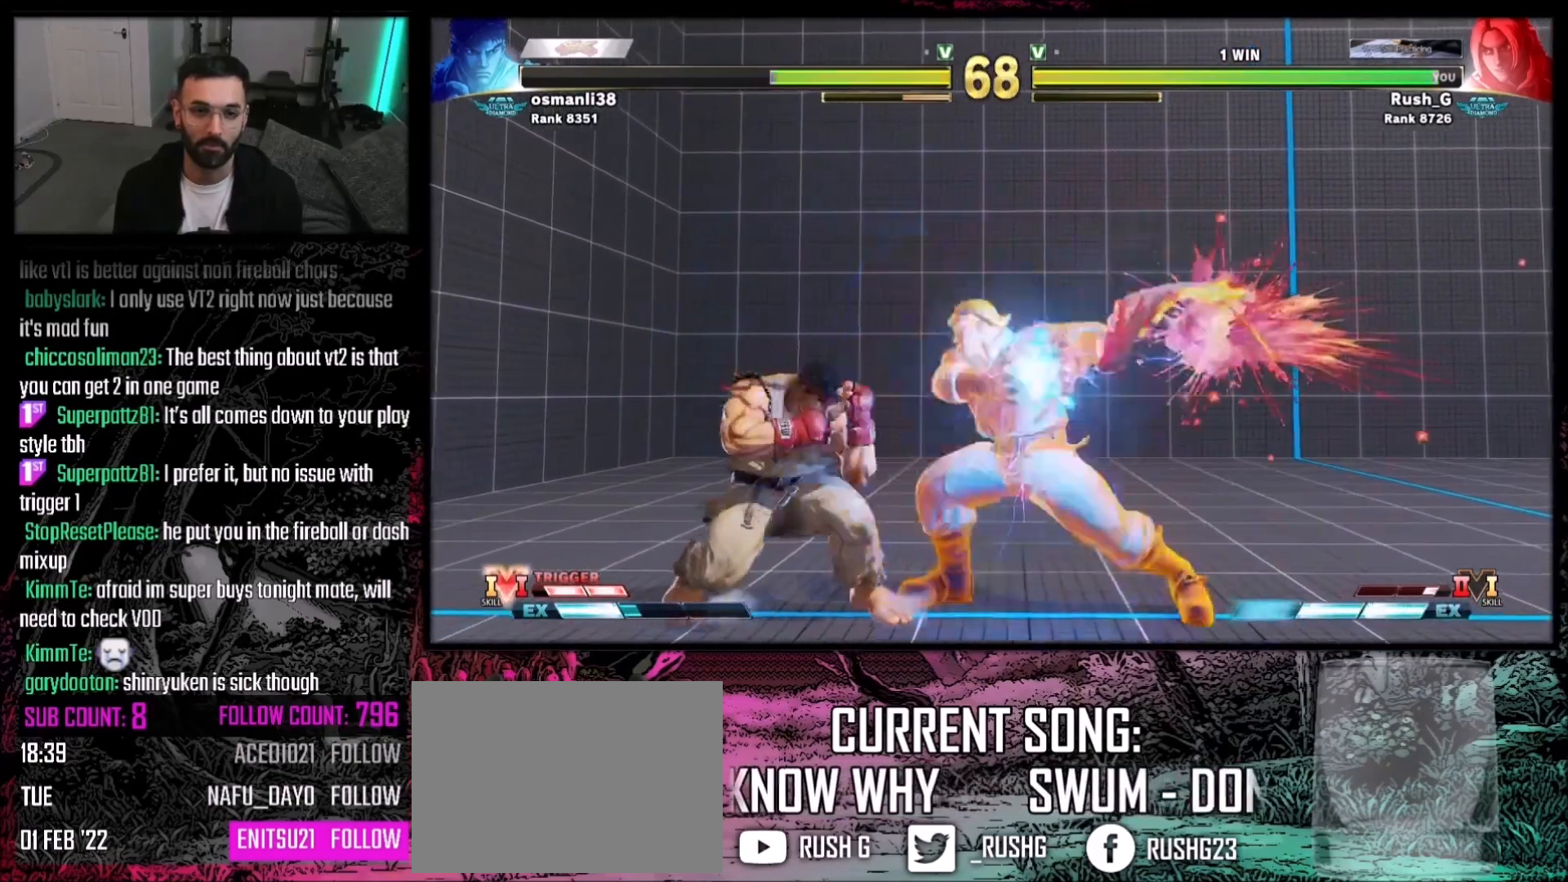
{"buttons": ["DPAD_RIGHT"], "events": [[467, "DPAD_RIGHT", "down"]]}
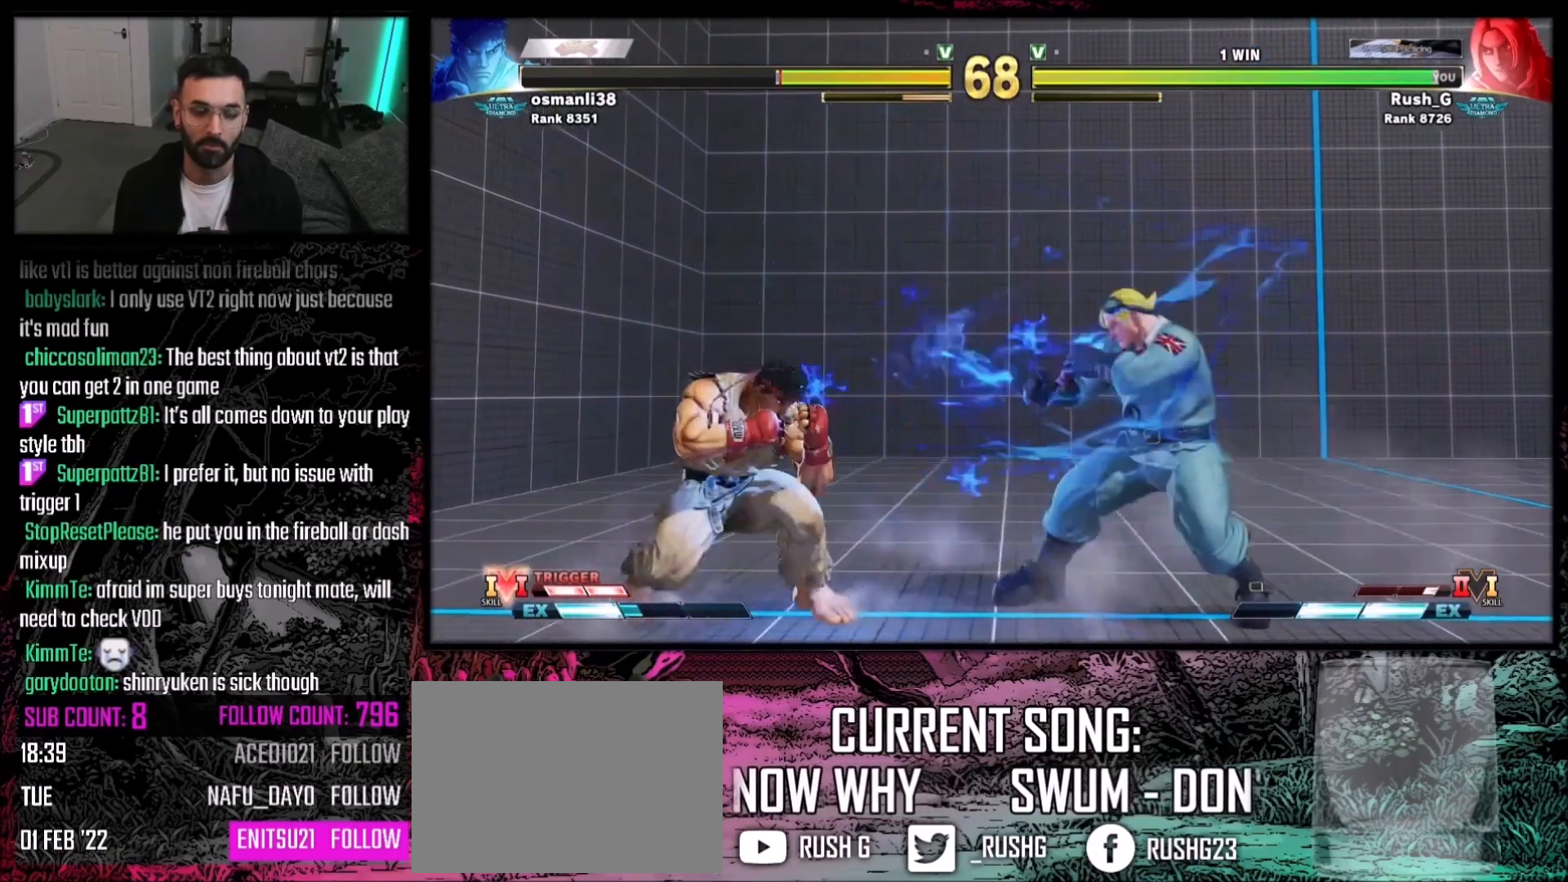
{"buttons": ["DPAD_RIGHT"], "events": []}
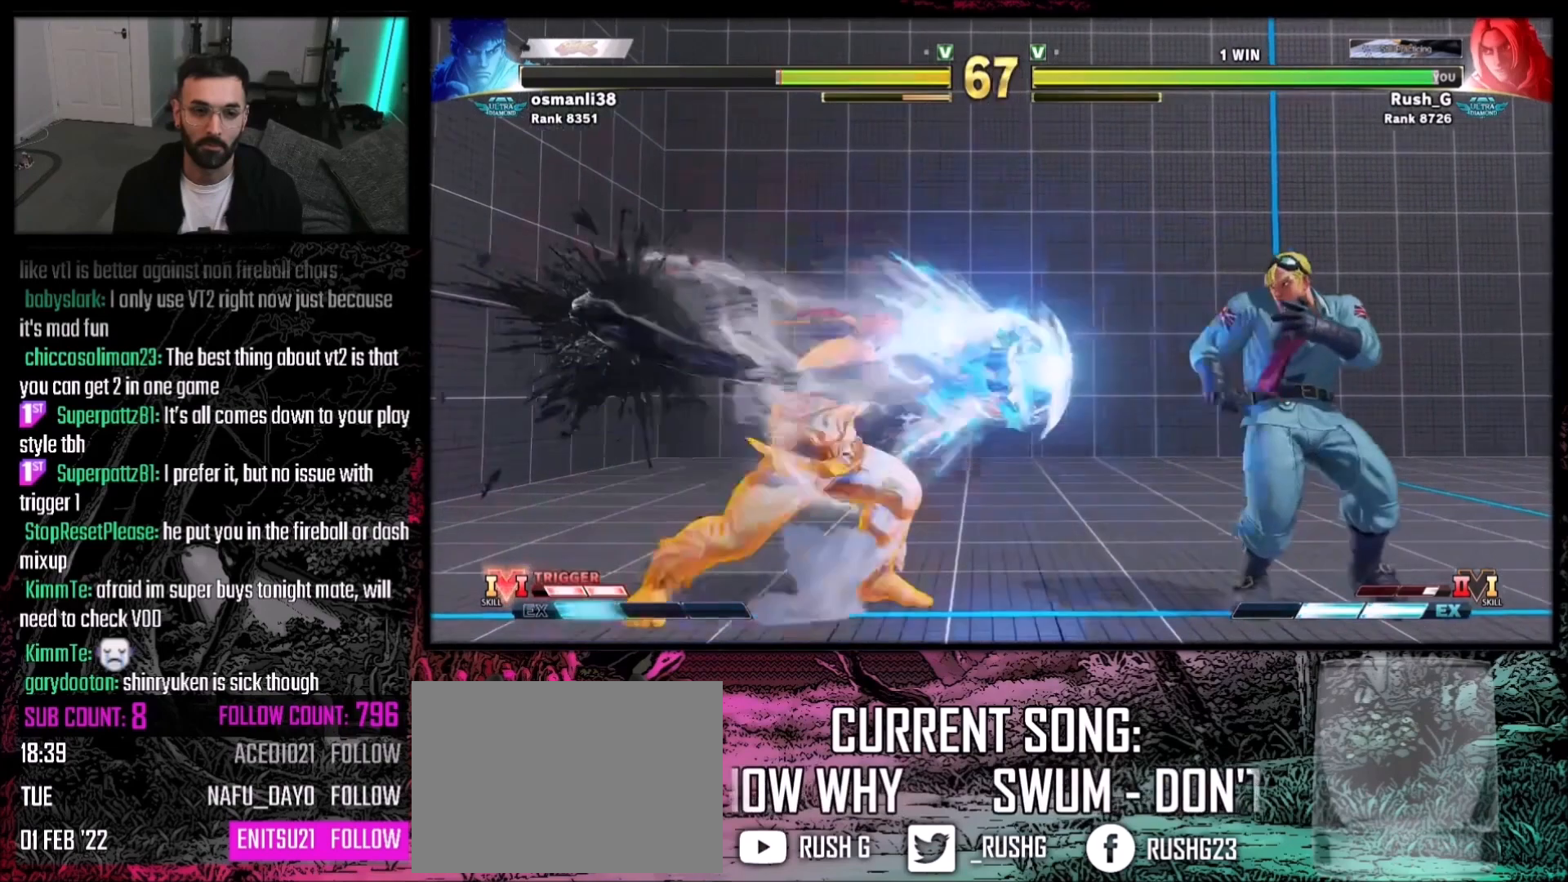
{"buttons": ["DPAD_DOWN", "DPAD_RIGHT"], "events": [[100, "DPAD_DOWN", "down"]]}
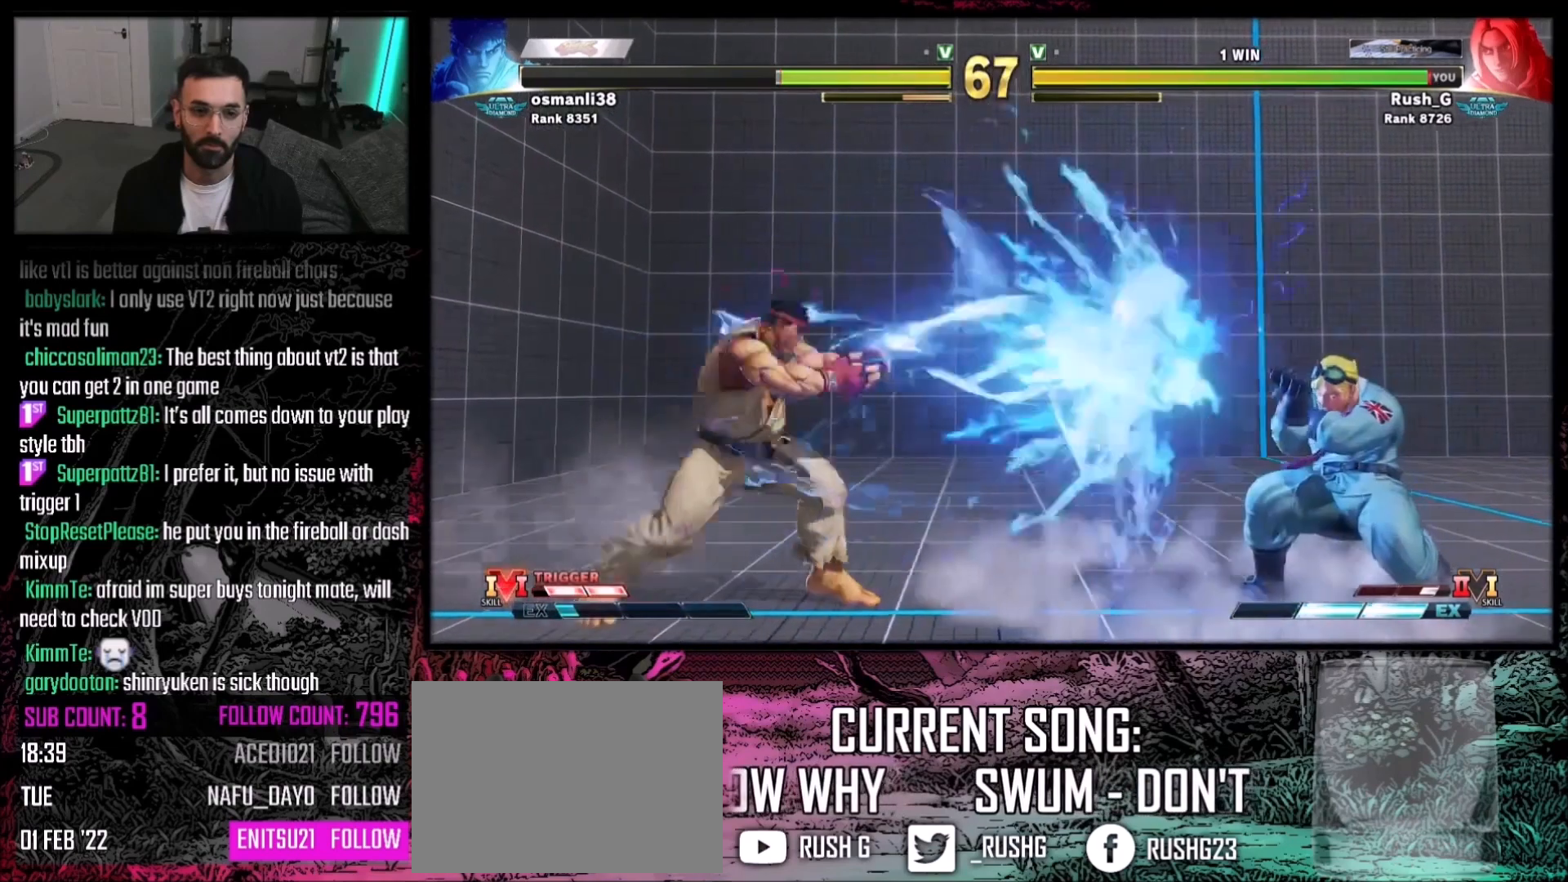
{"buttons": [], "events": [[134, "DPAD_DOWN", "up"], [134, "DPAD_RIGHT", "up"], [167, "DPAD_LEFT", "down"], [167, "DPAD_UP", "down"], [301, "DPAD_LEFT", "up"], [334, "DPAD_UP", "up"]]}
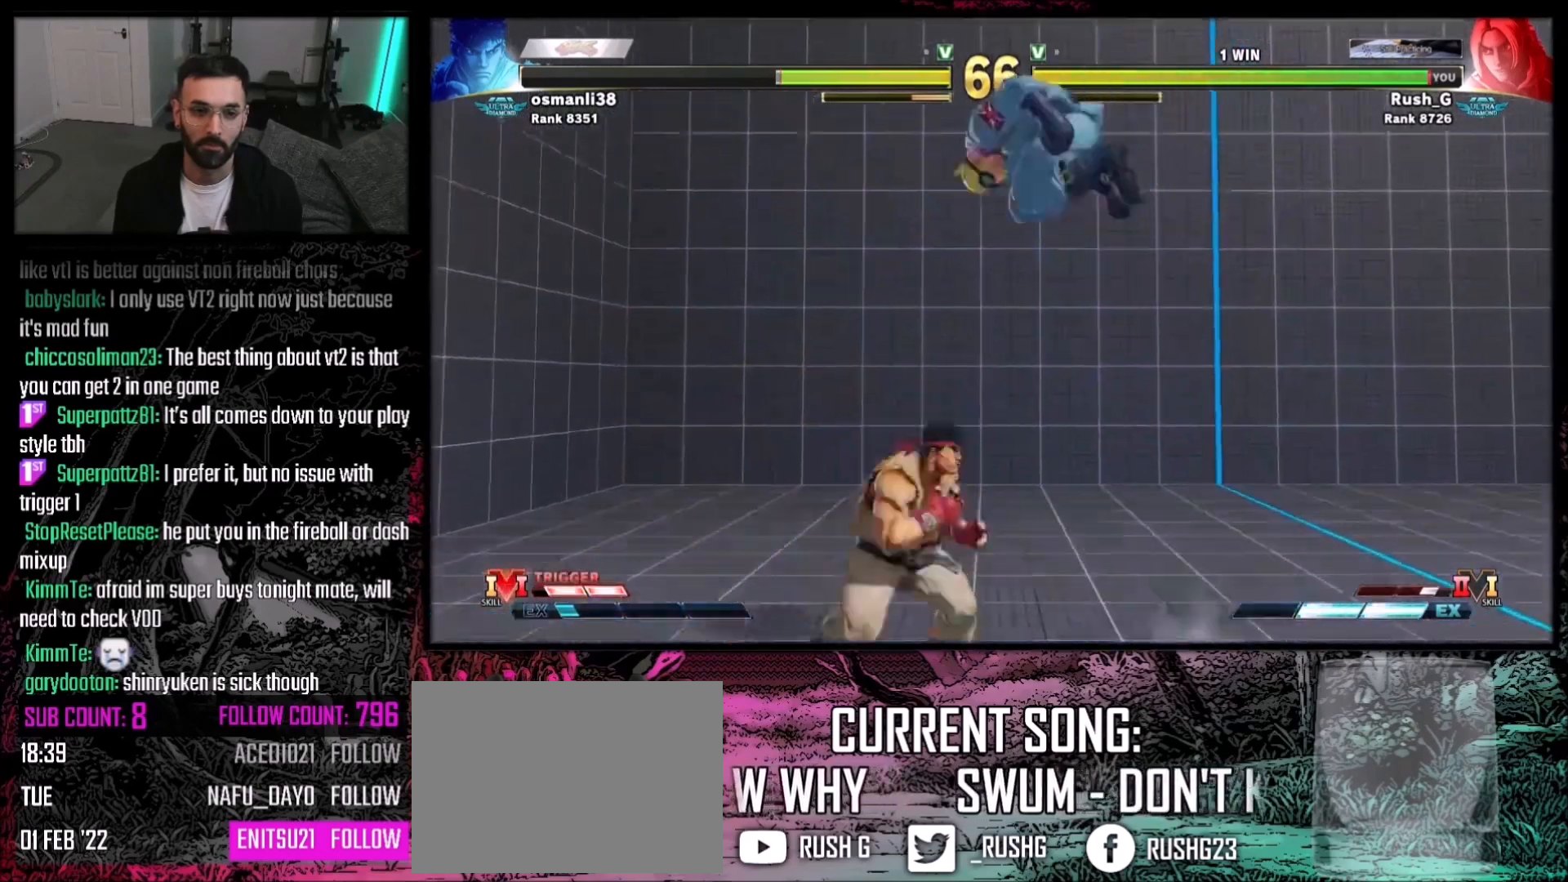
{"buttons": [], "events": [[200, "CIRCLE", "down"], [267, "CIRCLE", "up"]]}
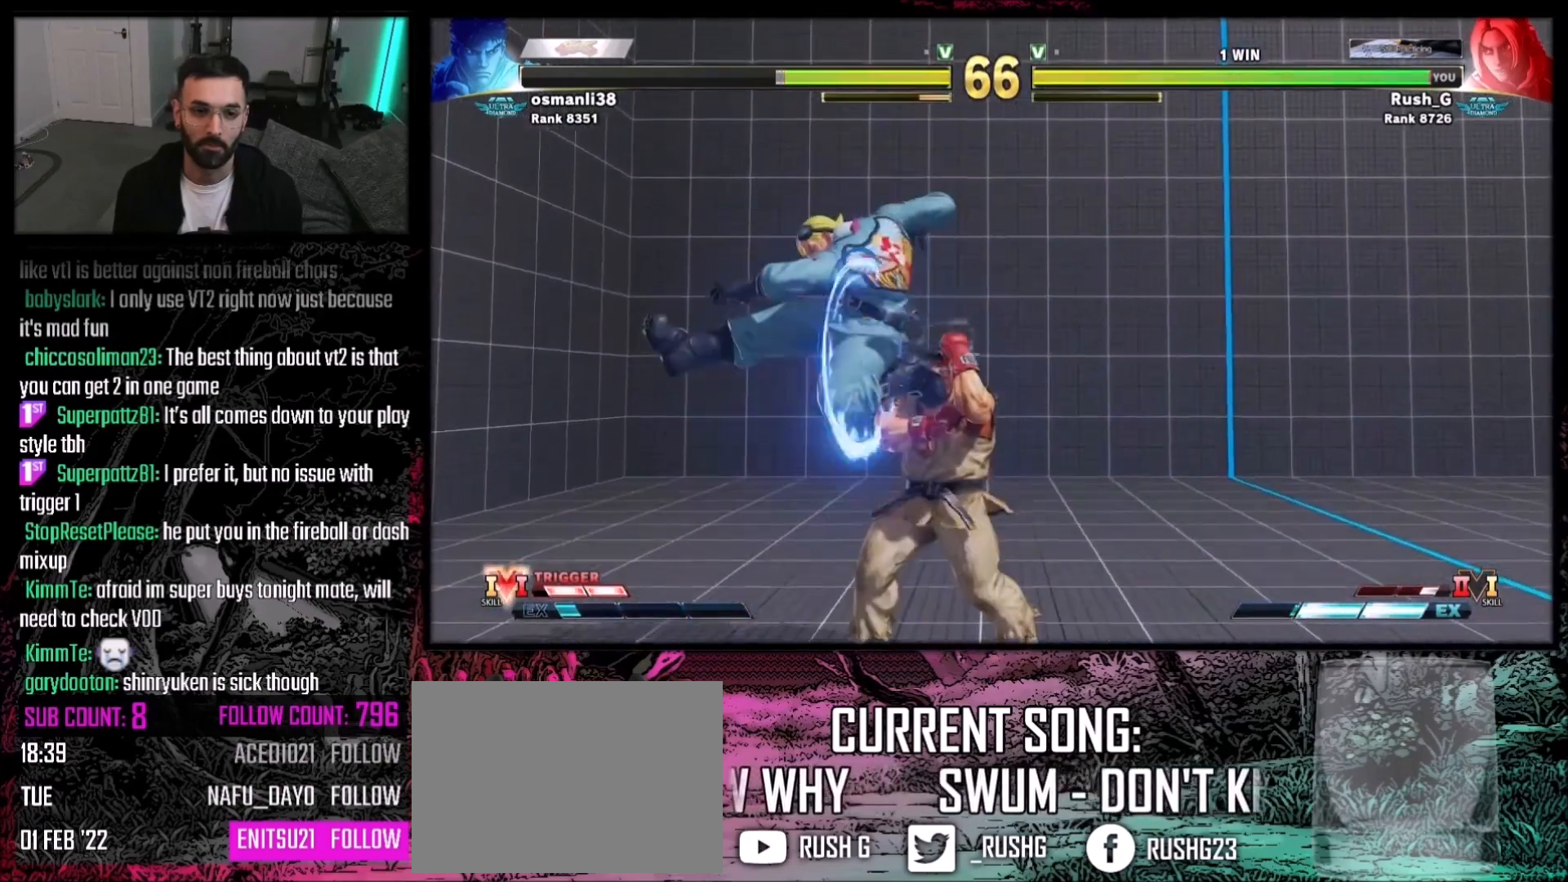
{"buttons": ["DPAD_LEFT"], "events": [[100, "DPAD_LEFT", "down"]]}
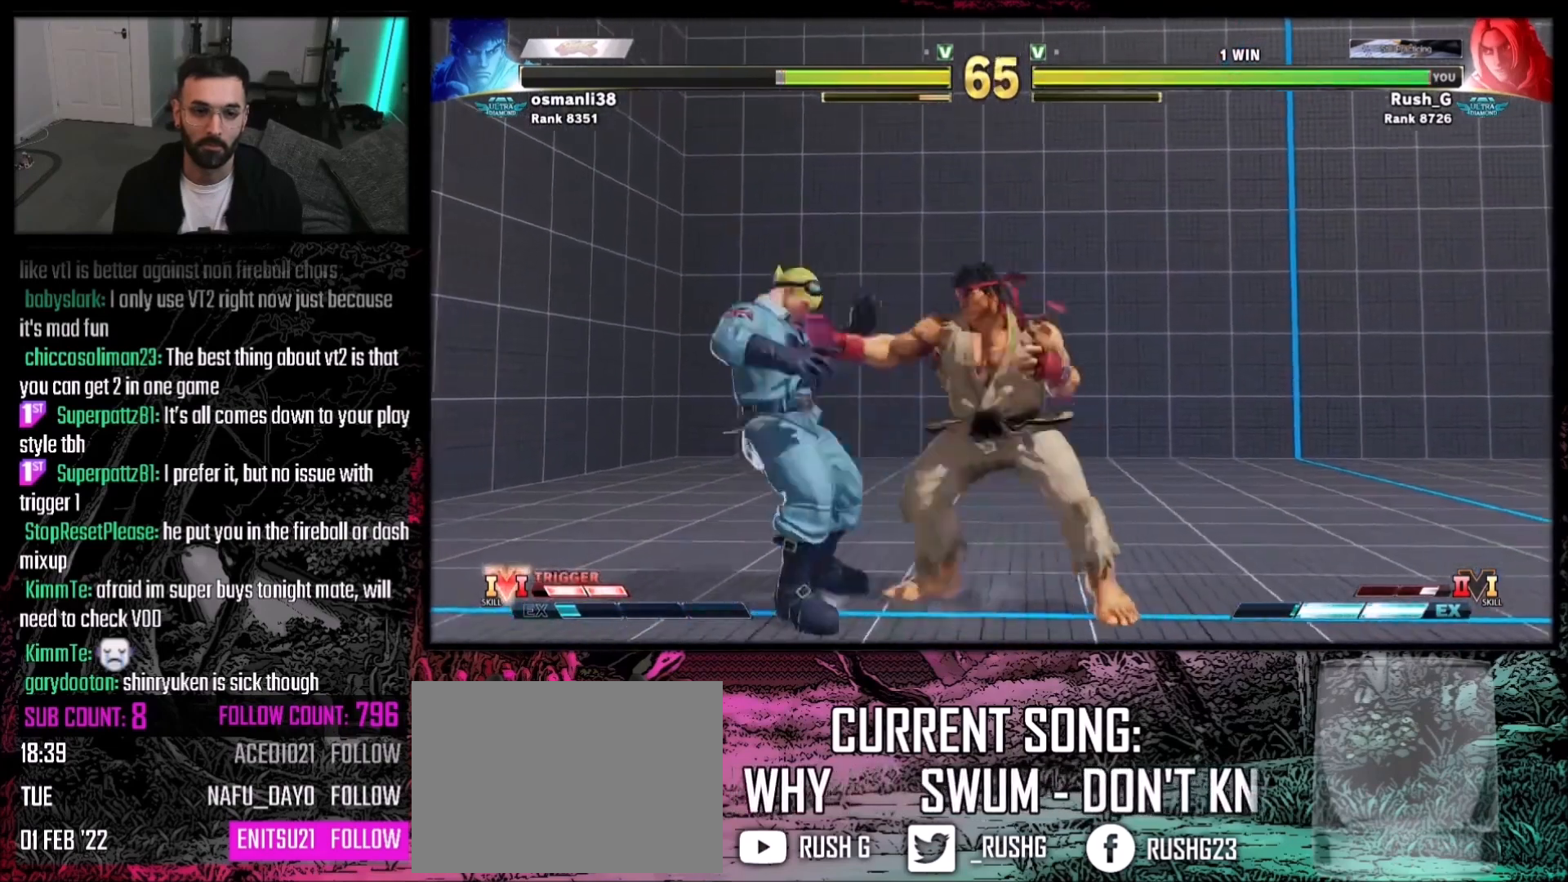
{"buttons": ["DPAD_DOWN"], "events": [[67, "DPAD_LEFT", "up"], [67, "R1", "down"], [133, "R1", "up"], [333, "DPAD_DOWN", "down"], [434, "DPAD_DOWN", "up"], [500, "DPAD_DOWN", "down"]]}
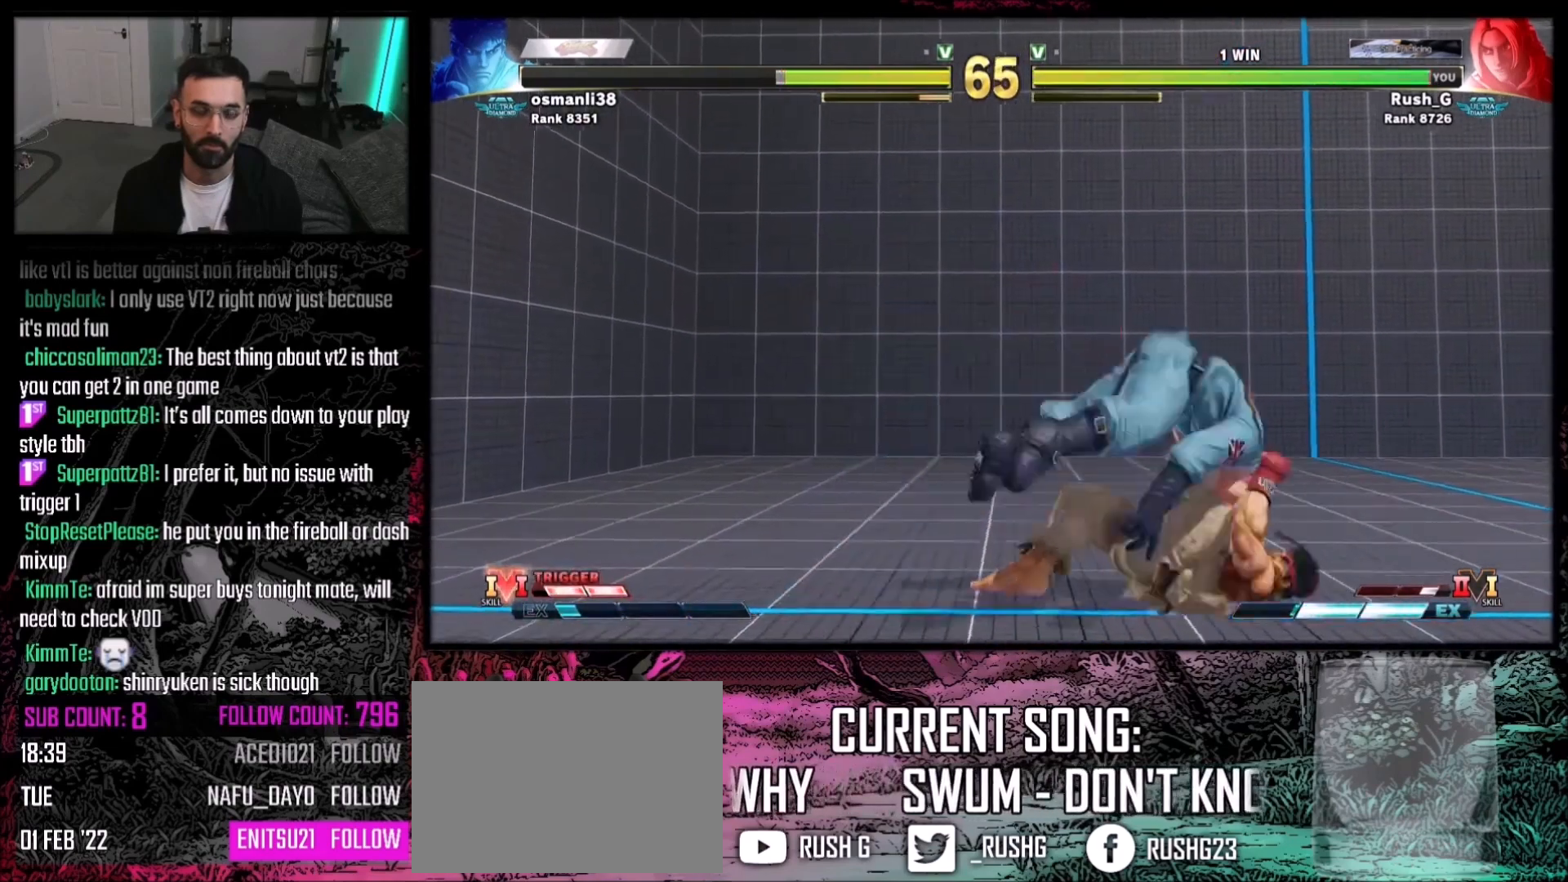
{"buttons": [], "events": [[67, "DPAD_DOWN", "up"], [134, "CROSS", "down"], [134, "DPAD_DOWN", "down"], [134, "SQUARE", "down"], [167, "CIRCLE", "down"], [201, "CROSS", "up"], [201, "DPAD_DOWN", "up"], [234, "SQUARE", "up"], [234, "TRIANGLE", "down"], [267, "CIRCLE", "up"], [267, "DPAD_DOWN", "down"], [334, "DPAD_DOWN", "up"], [367, "TRIANGLE", "up"], [434, "DPAD_DOWN", "down"], [501, "DPAD_DOWN", "up"]]}
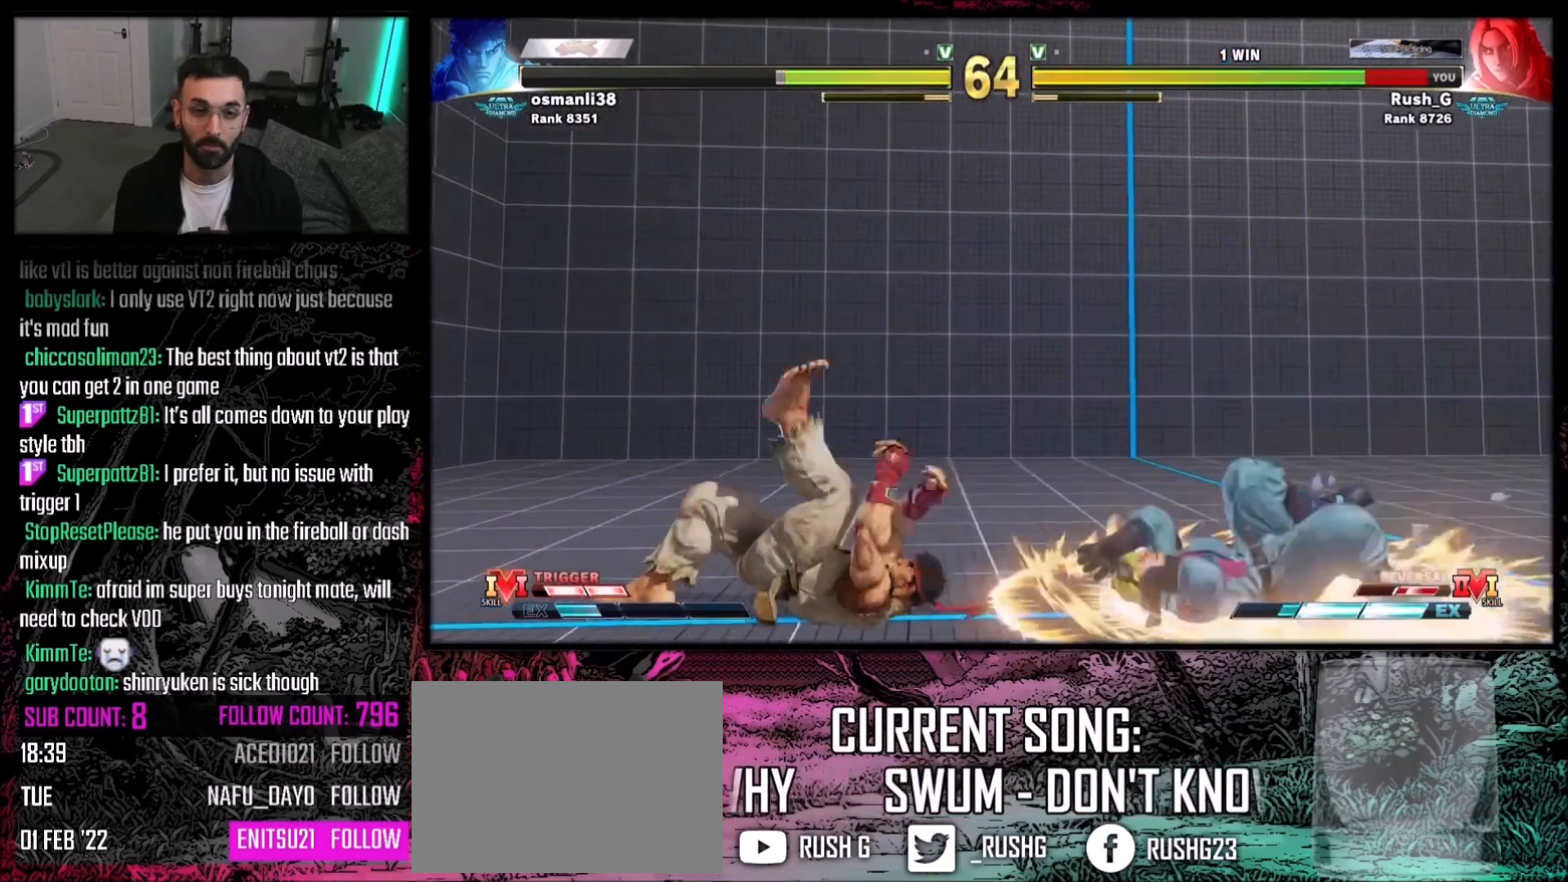
{"buttons": ["DPAD_LEFT"], "events": [[33, "DPAD_DOWN", "down"], [167, "DPAD_DOWN", "up"], [367, "DPAD_LEFT", "down"]]}
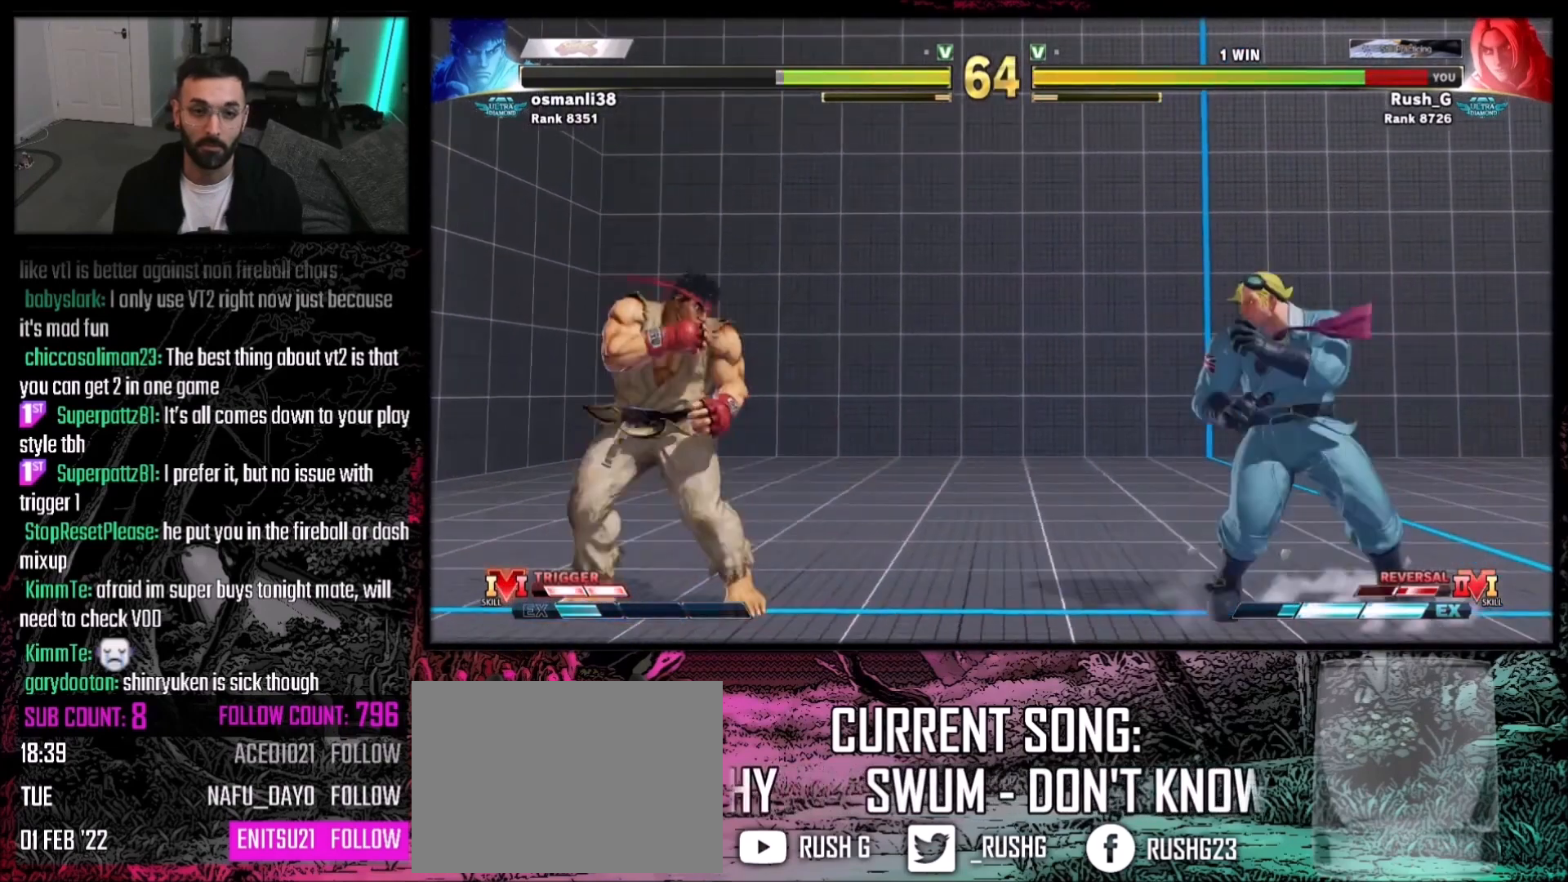
{"buttons": [], "events": [[334, "DPAD_LEFT", "up"], [334, "TRIANGLE", "down"], [467, "TRIANGLE", "up"]]}
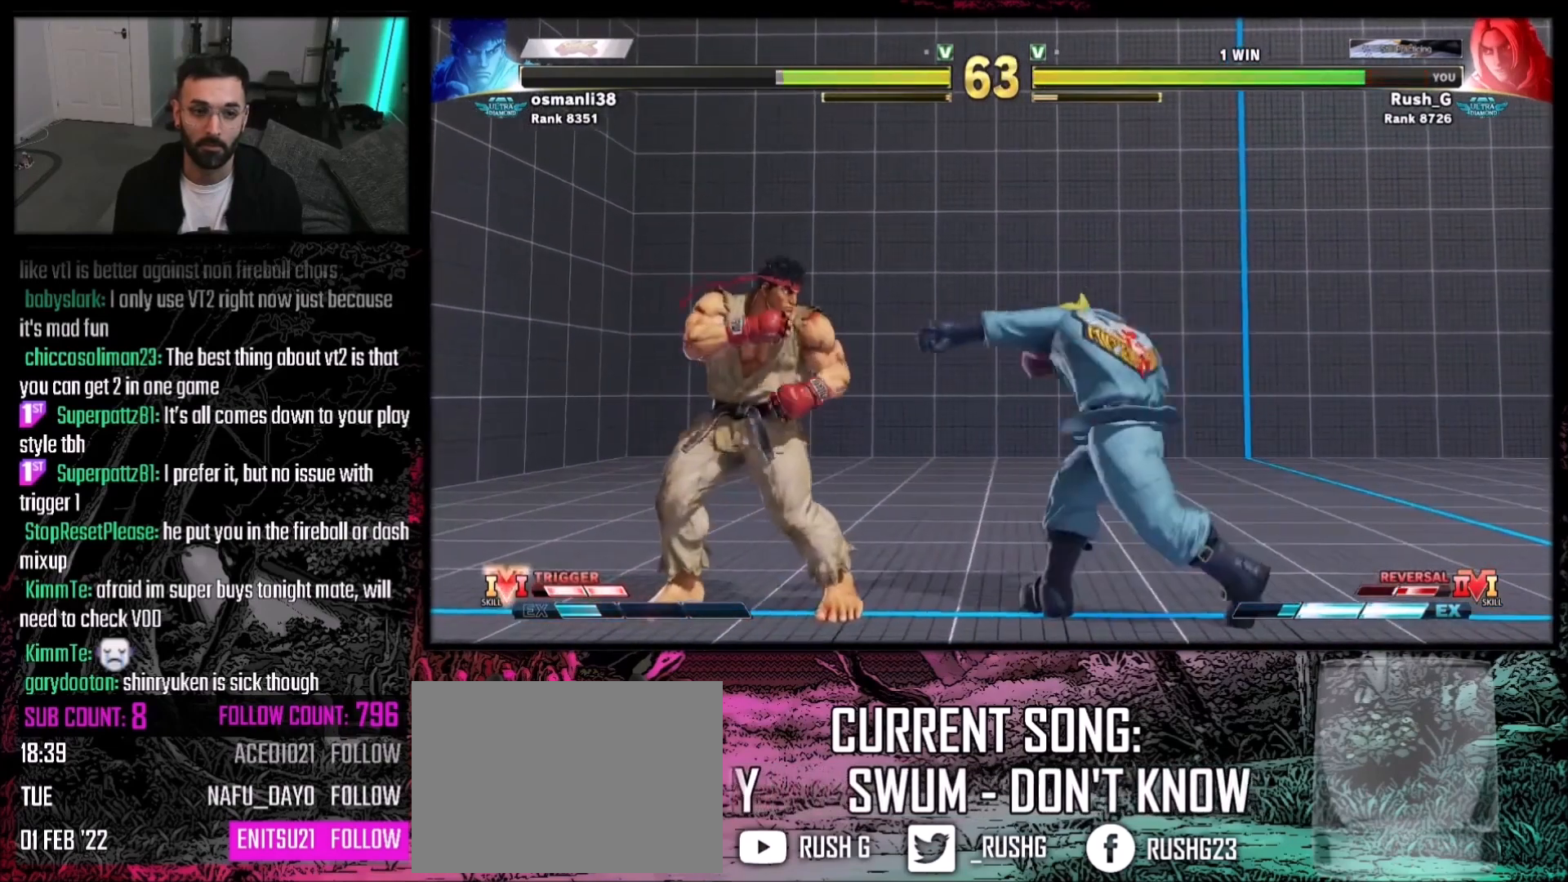
{"buttons": ["DPAD_DOWN", "DPAD_RIGHT"], "events": [[33, "DPAD_DOWN", "down"], [33, "DPAD_RIGHT", "down"]]}